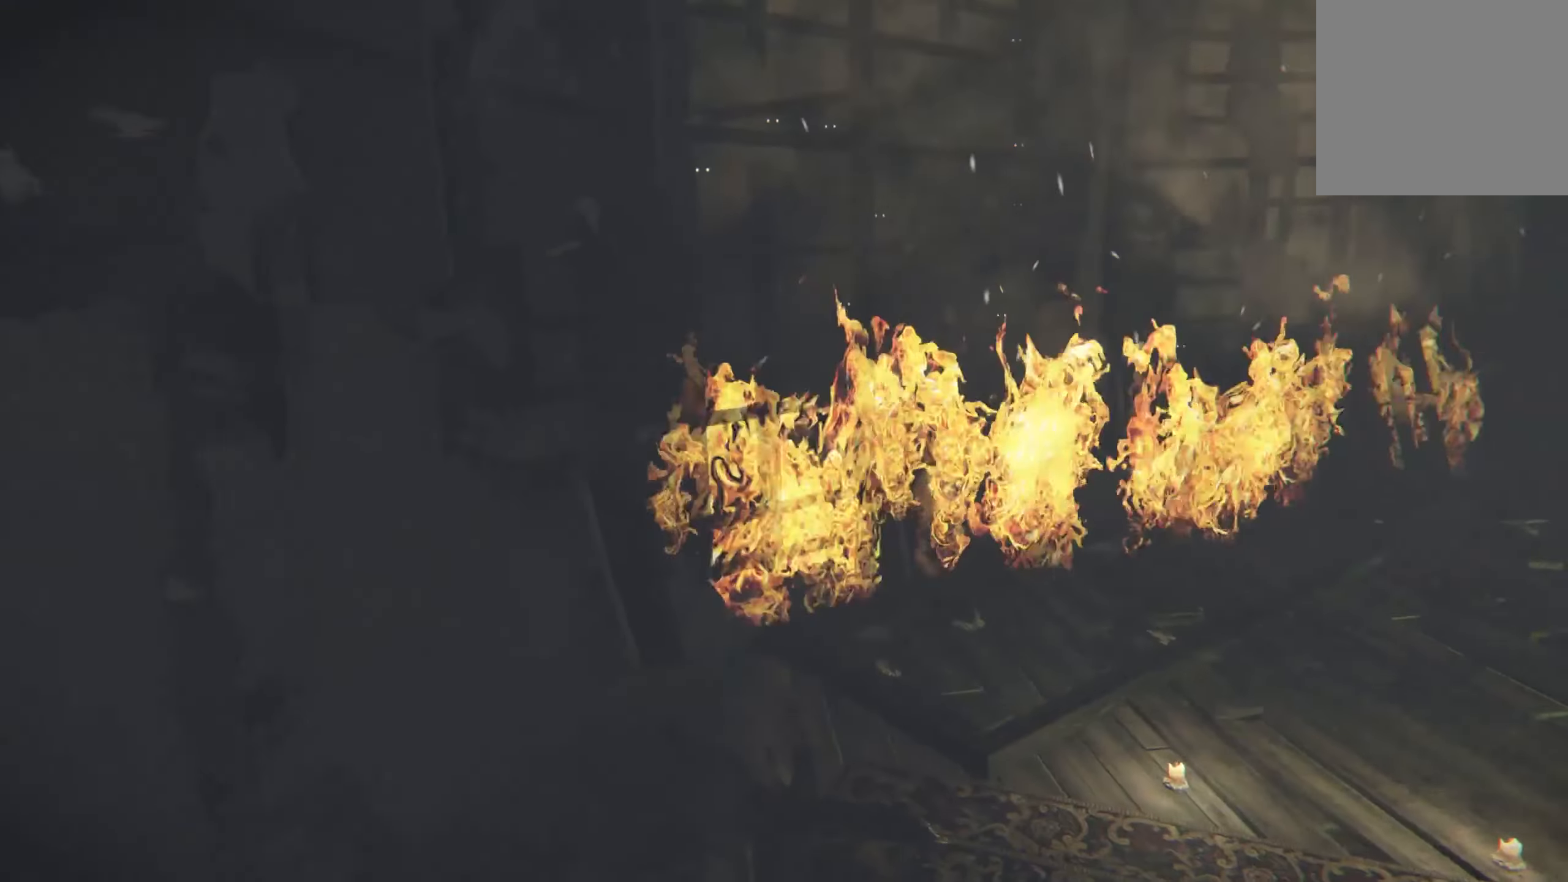
Gameplay with a controller (Xbox layout); each line is a JSON object with the inputs held at the frame after it. "events" lists button and stick changes between this image and that frame as [ms after this image, input, new state], when the widget could be followed in between. Not read: R3.
{"buttons": ["L2"], "left_stick": "up", "right_stick": "right", "events": [[16, "right_stick", "center"], [50, "left_stick", "right"], [166, "left_stick", "up-right"], [200, "L2", "down"], [233, "right_stick", "right"], [433, "left_stick", "up"]]}
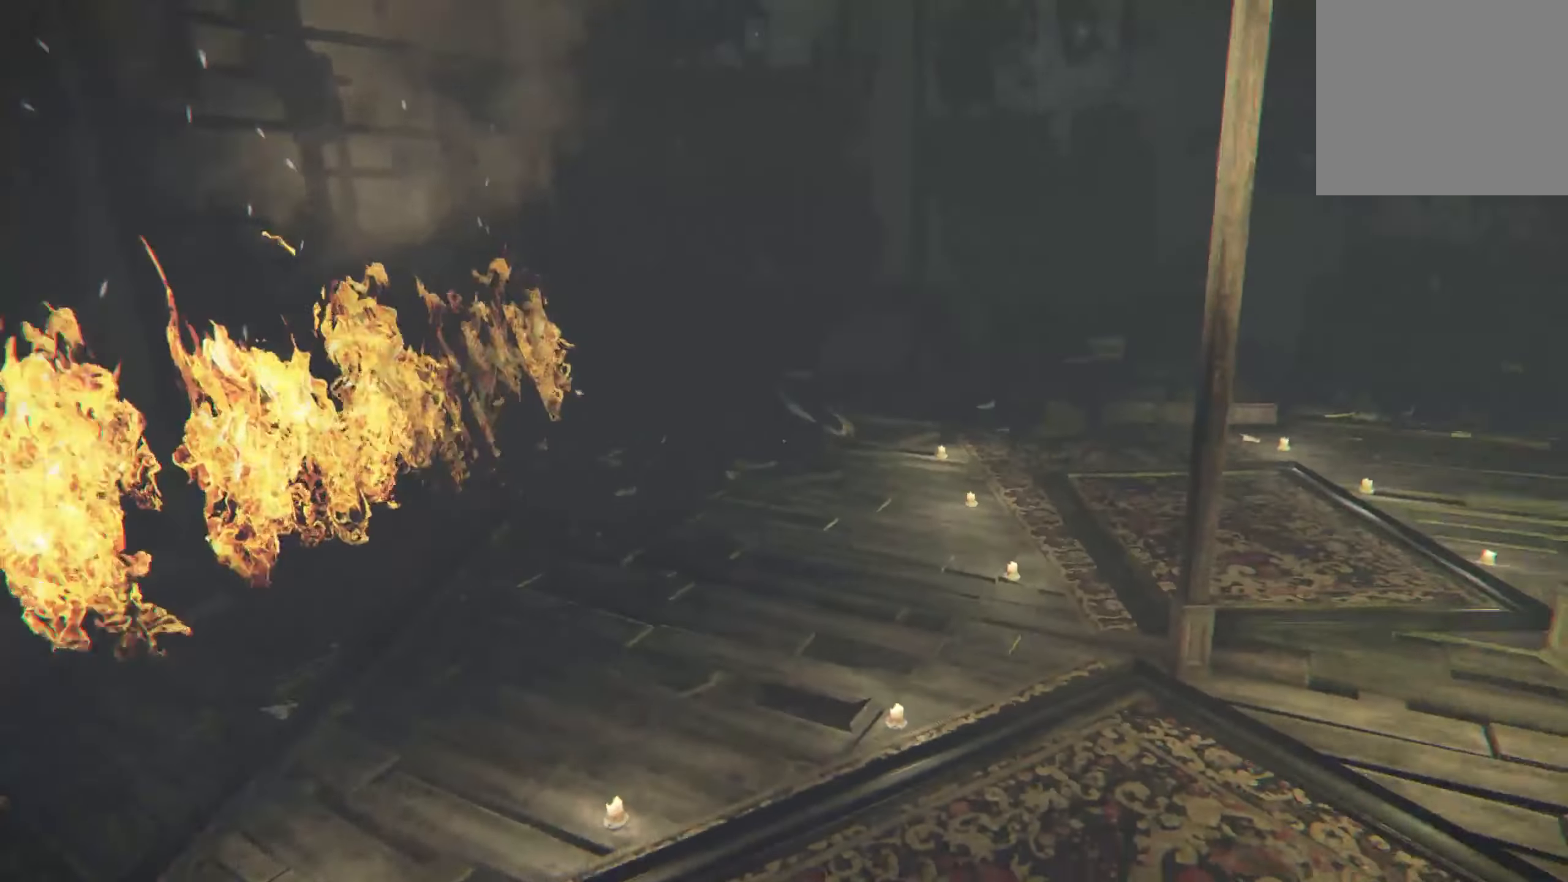
{"buttons": ["L2"], "left_stick": "up", "right_stick": "center", "events": [[100, "right_stick", "center"]]}
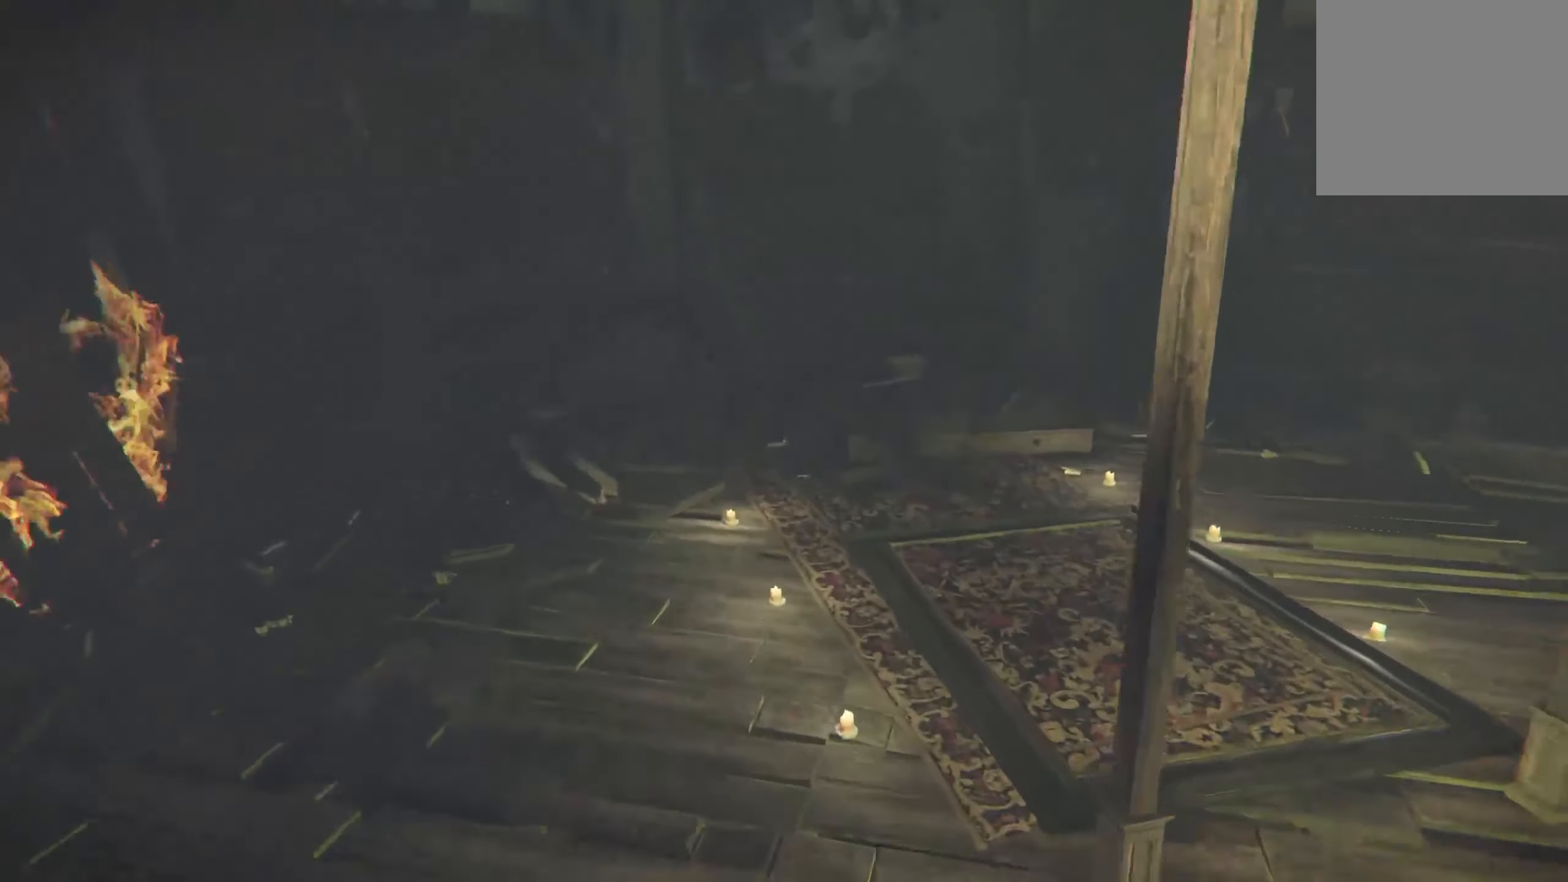
{"buttons": ["L2"], "left_stick": "up", "right_stick": "right", "events": [[333, "right_stick", "right"]]}
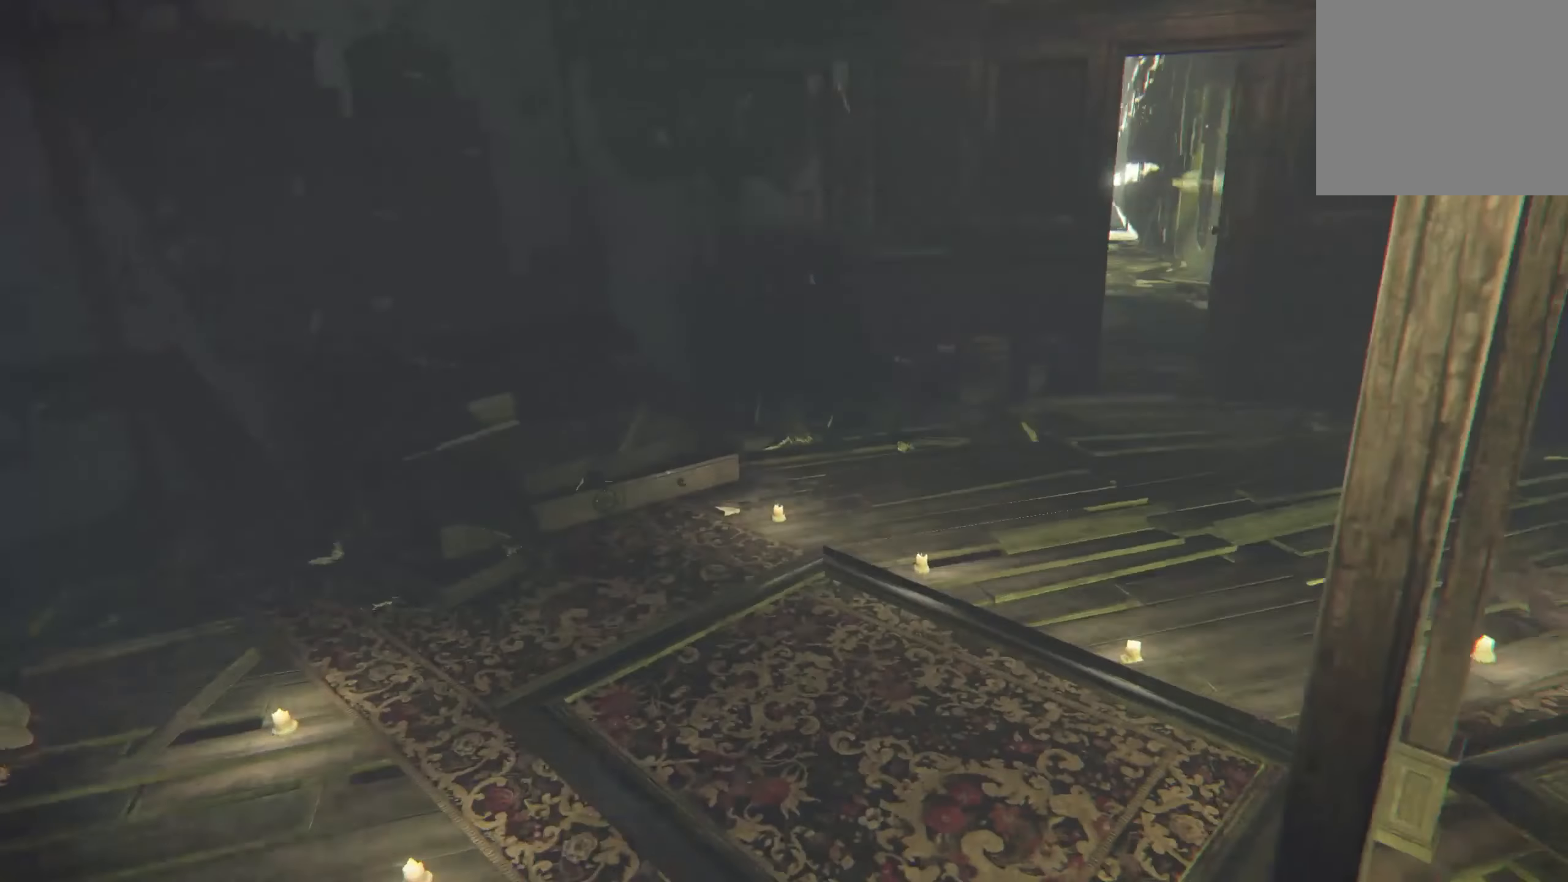
{"buttons": ["L2"], "left_stick": "up-left", "right_stick": "right", "events": [[33, "right_stick", "center"], [283, "right_stick", "right"], [433, "left_stick", "up-left"]]}
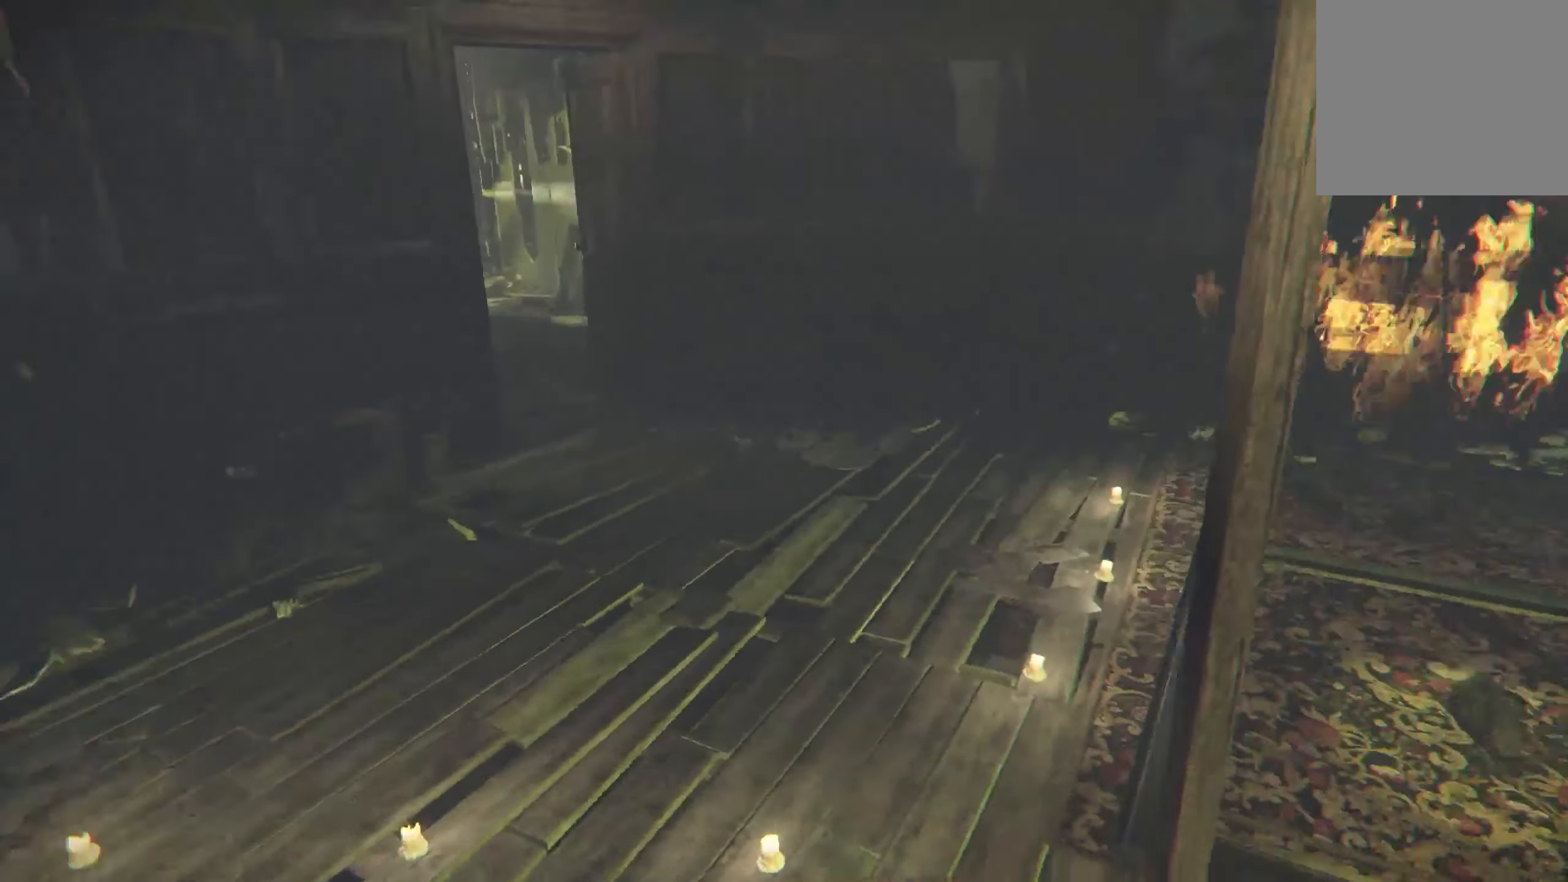
{"buttons": ["L2"], "left_stick": "up-left", "right_stick": "left", "events": [[200, "right_stick", "center"], [350, "right_stick", "left"]]}
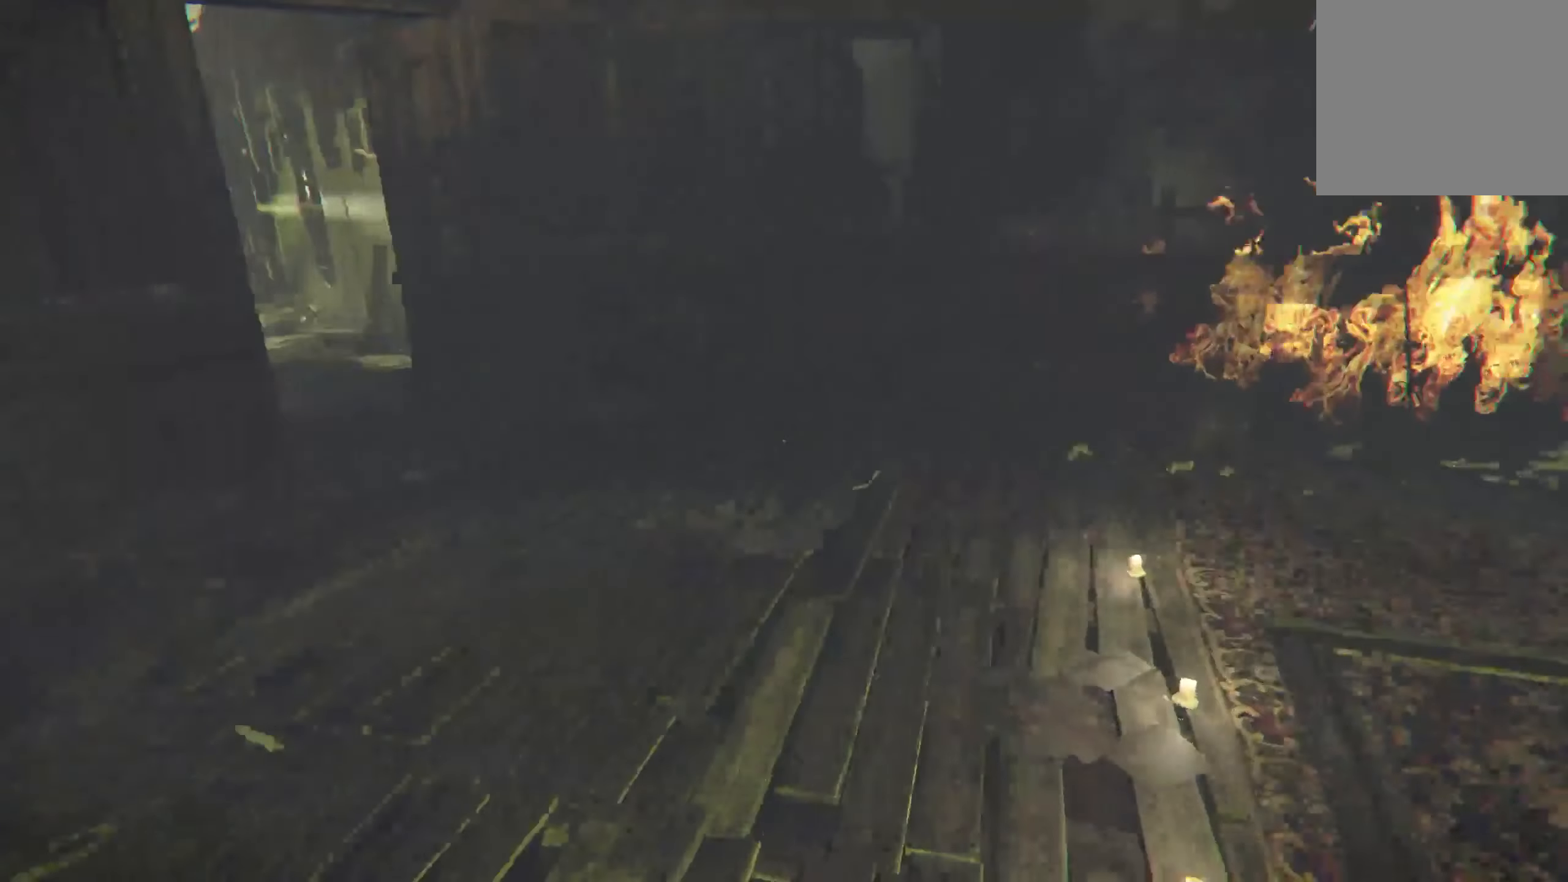
{"buttons": [], "left_stick": "right", "right_stick": "center", "events": [[400, "L2", "up"], [416, "left_stick", "center"], [483, "right_stick", "center"], [500, "left_stick", "right"]]}
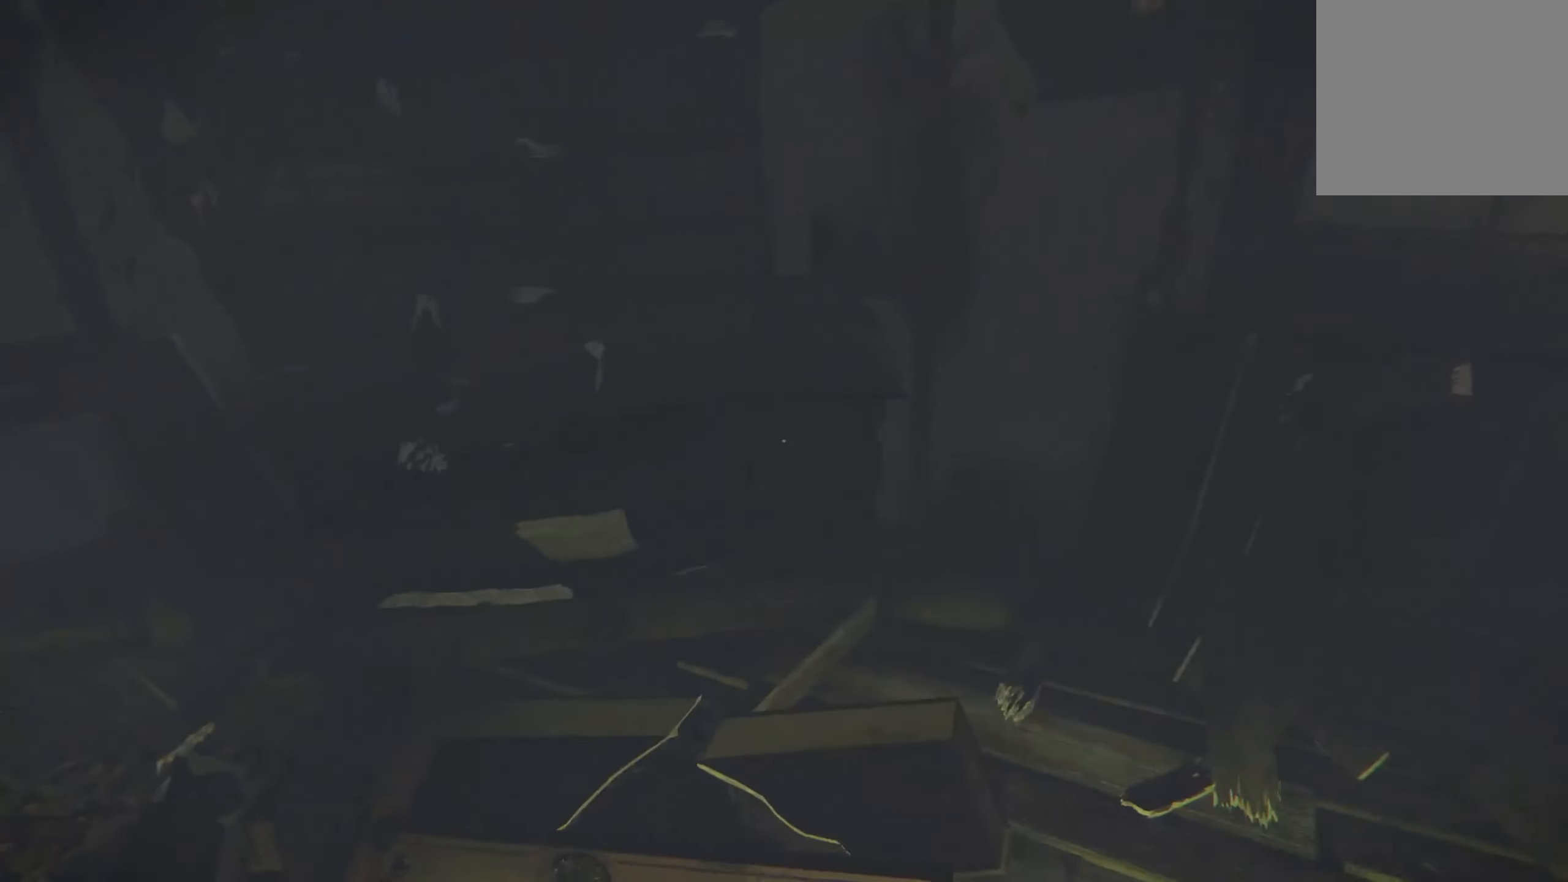
{"buttons": [], "left_stick": "right", "right_stick": "center", "events": [[66, "left_stick", "up-right"], [183, "left_stick", "up"], [483, "left_stick", "right"]]}
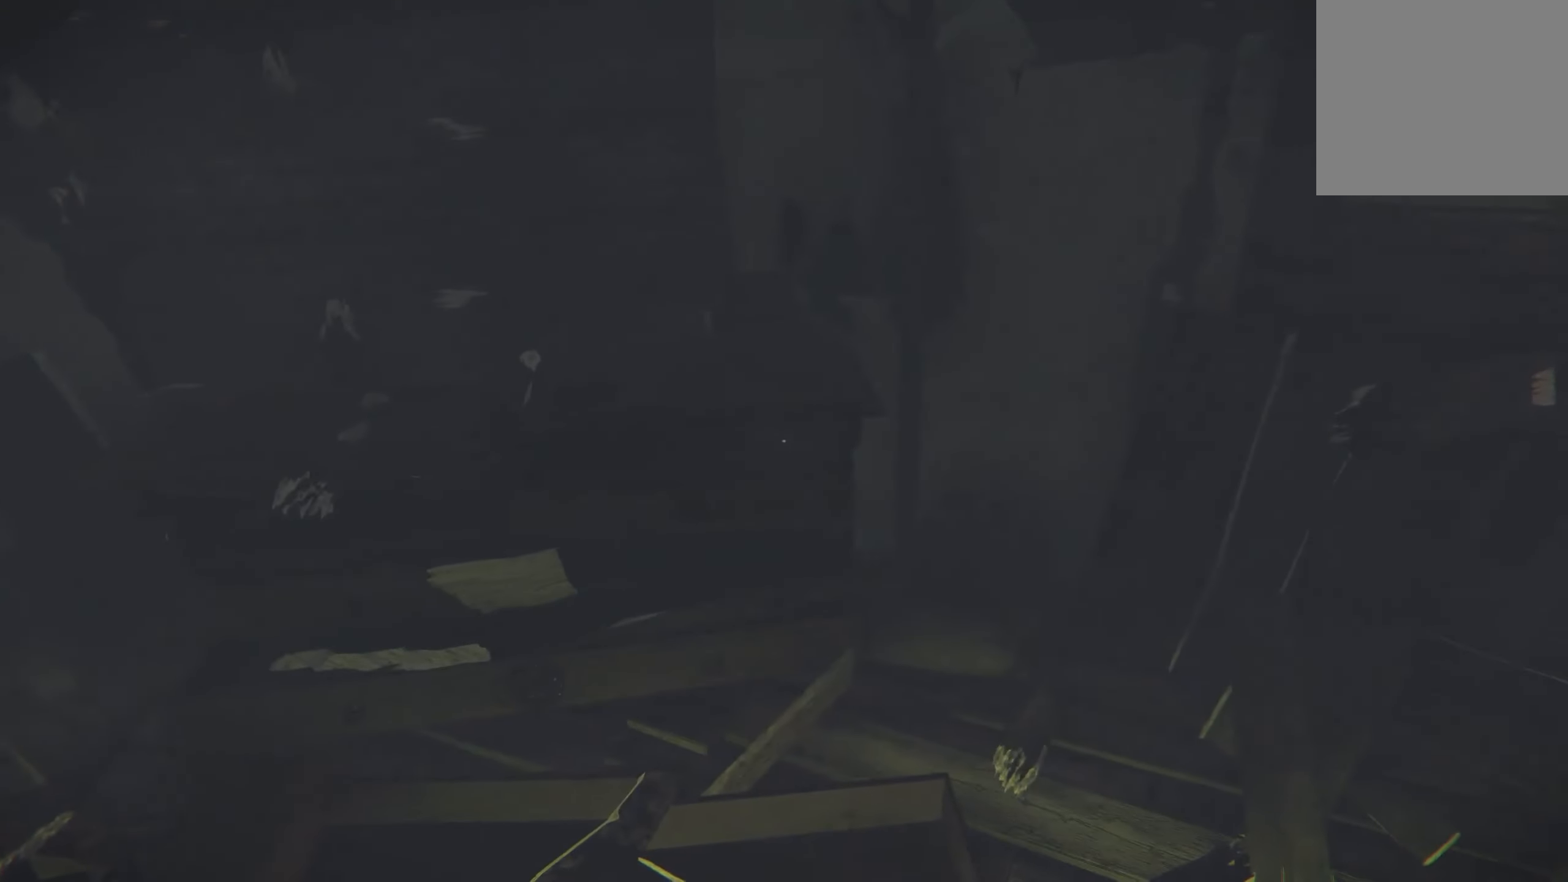
{"buttons": [], "left_stick": "up-right", "right_stick": "center", "events": [[183, "right_stick", "right"], [350, "left_stick", "up-right"], [416, "right_stick", "center"]]}
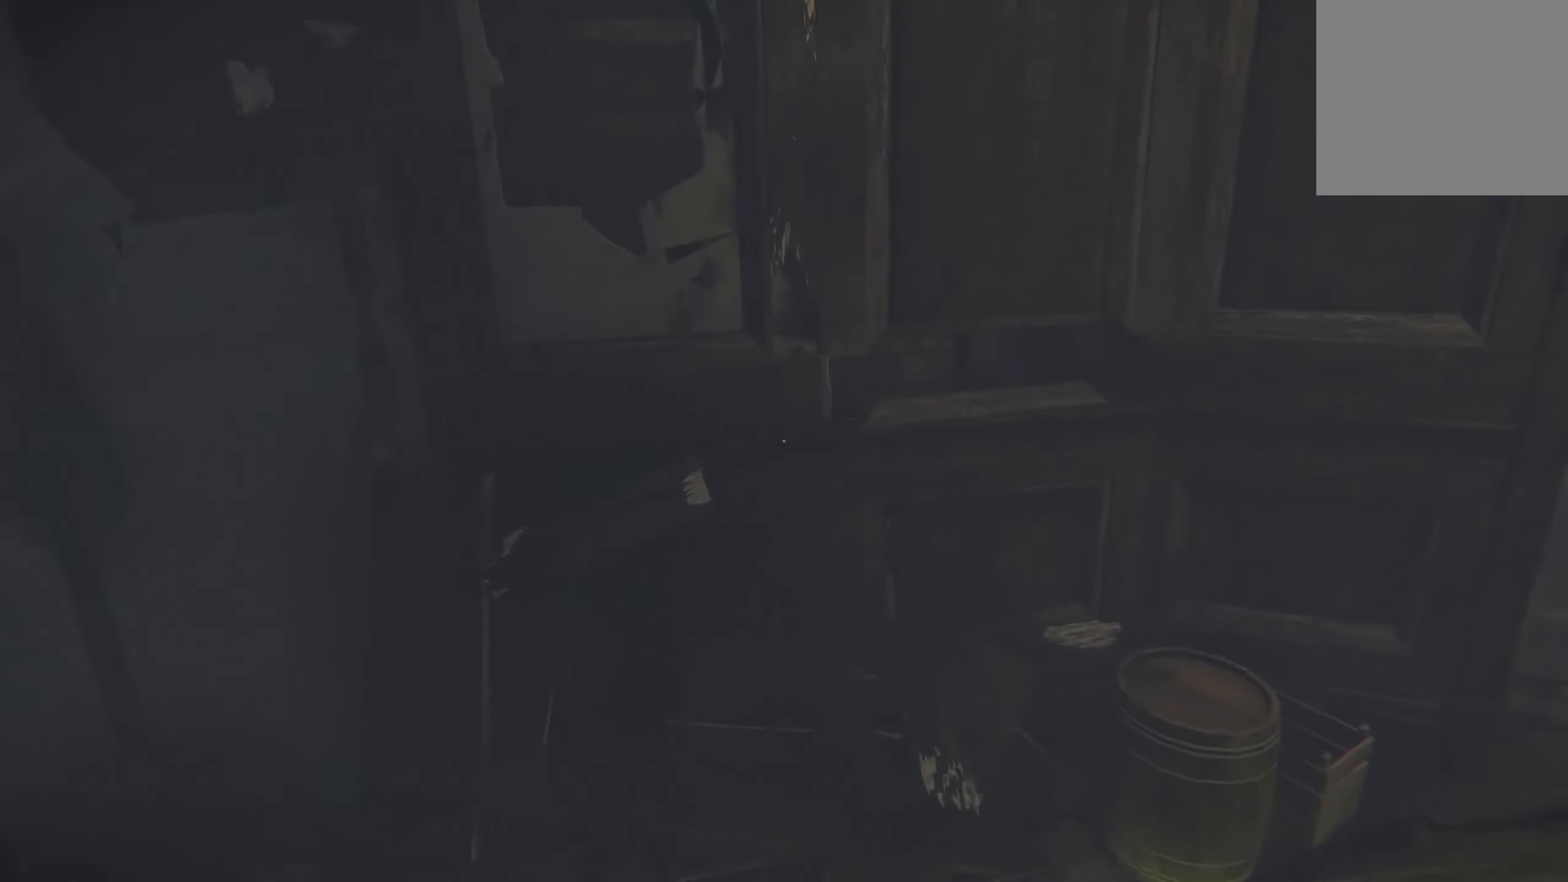
{"buttons": [], "left_stick": "up-left", "right_stick": "center", "events": [[100, "right_stick", "left"], [183, "left_stick", "left"], [417, "left_stick", "up-left"], [467, "right_stick", "center"]]}
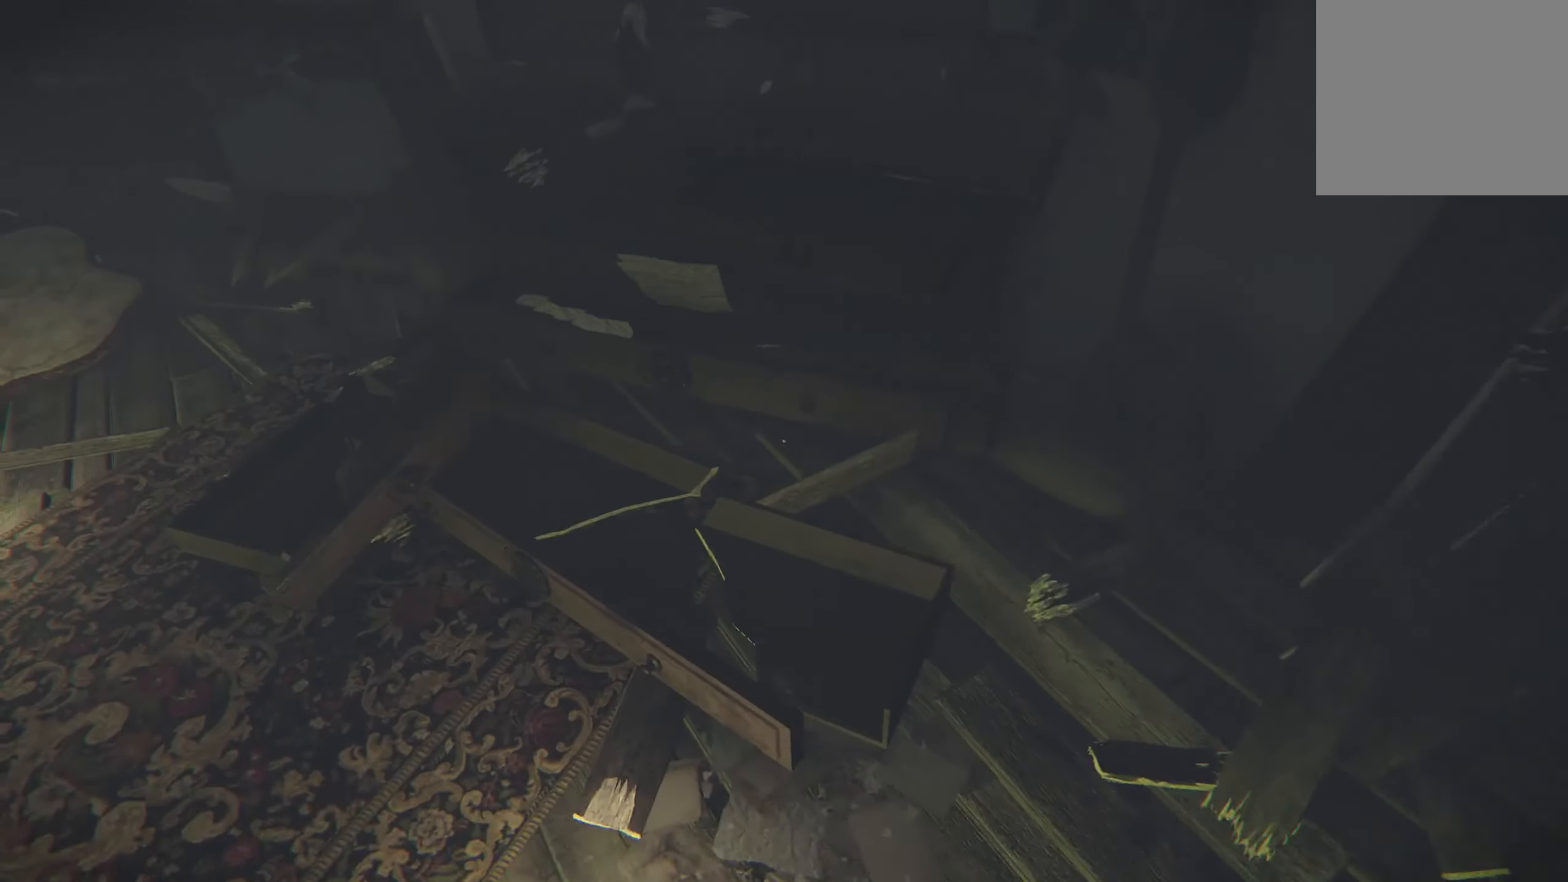
{"buttons": [], "left_stick": "down", "right_stick": "center", "events": [[483, "left_stick", "down"]]}
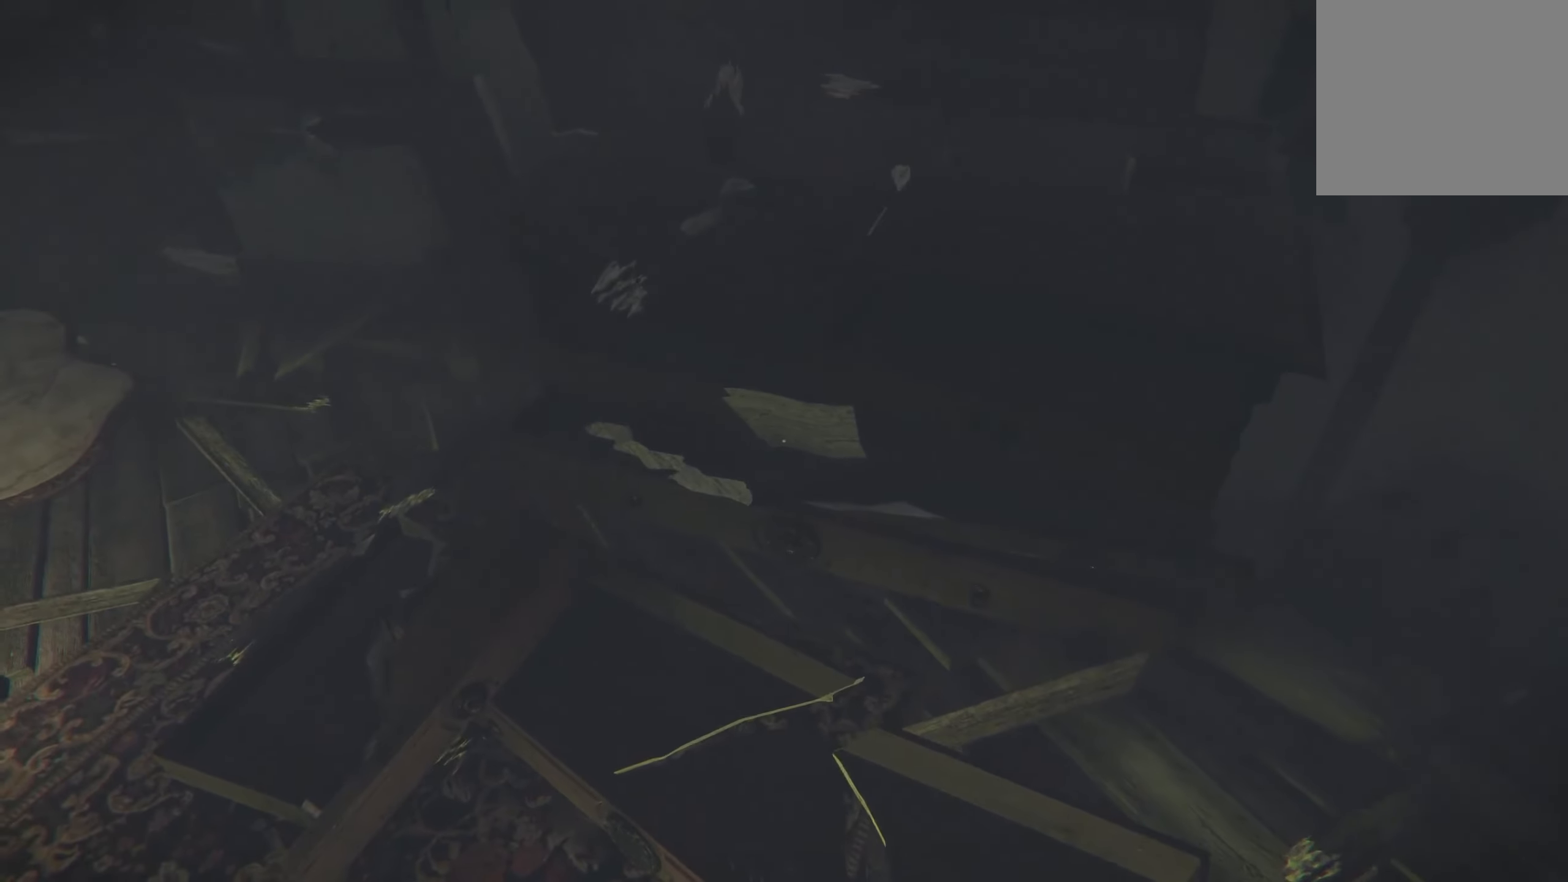
{"buttons": ["L2"], "left_stick": "up-right", "right_stick": "up-right", "events": [[33, "right_stick", "right"], [117, "left_stick", "down-right"], [200, "L2", "down"], [233, "left_stick", "right"], [333, "right_stick", "up-right"], [467, "left_stick", "up-right"]]}
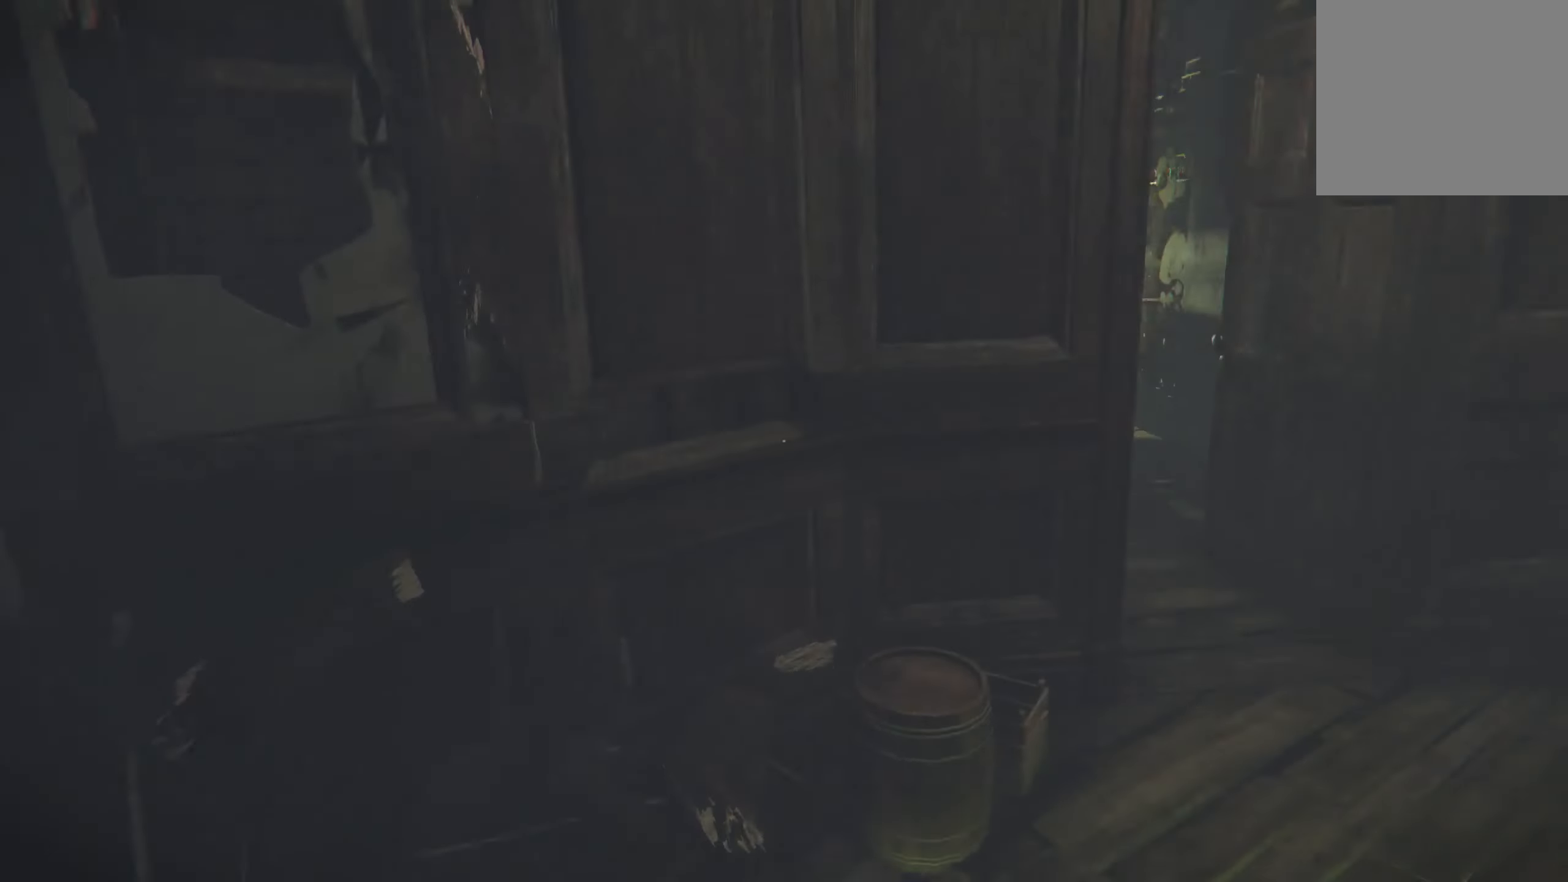
{"buttons": ["L2"], "left_stick": "up-right", "right_stick": "center", "events": [[67, "right_stick", "center"]]}
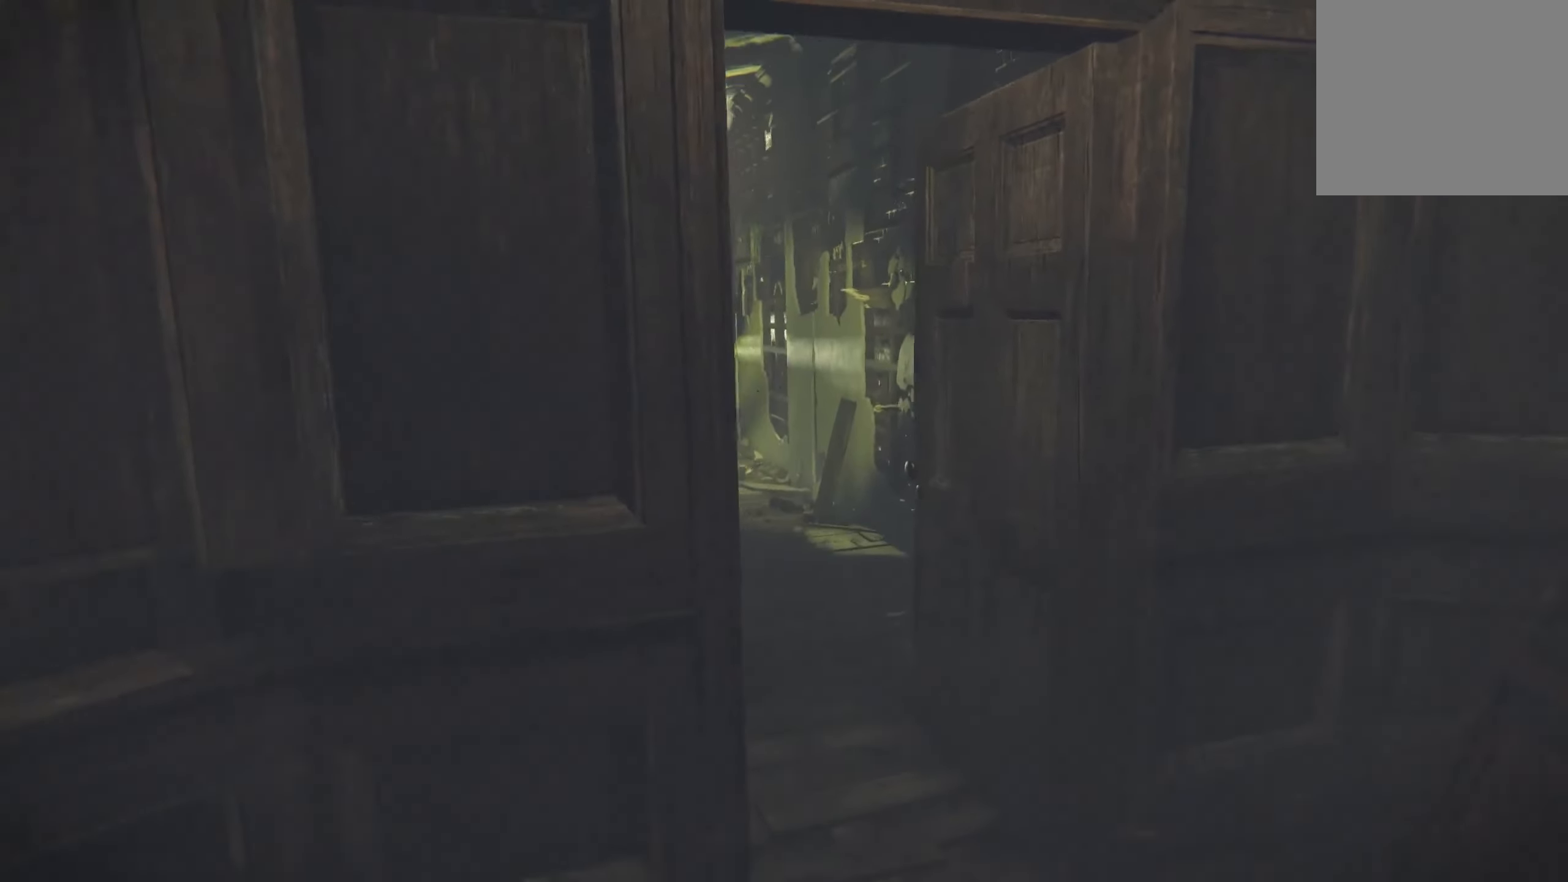
{"buttons": ["L2"], "left_stick": "up", "right_stick": "left", "events": [[317, "left_stick", "up"], [400, "right_stick", "left"]]}
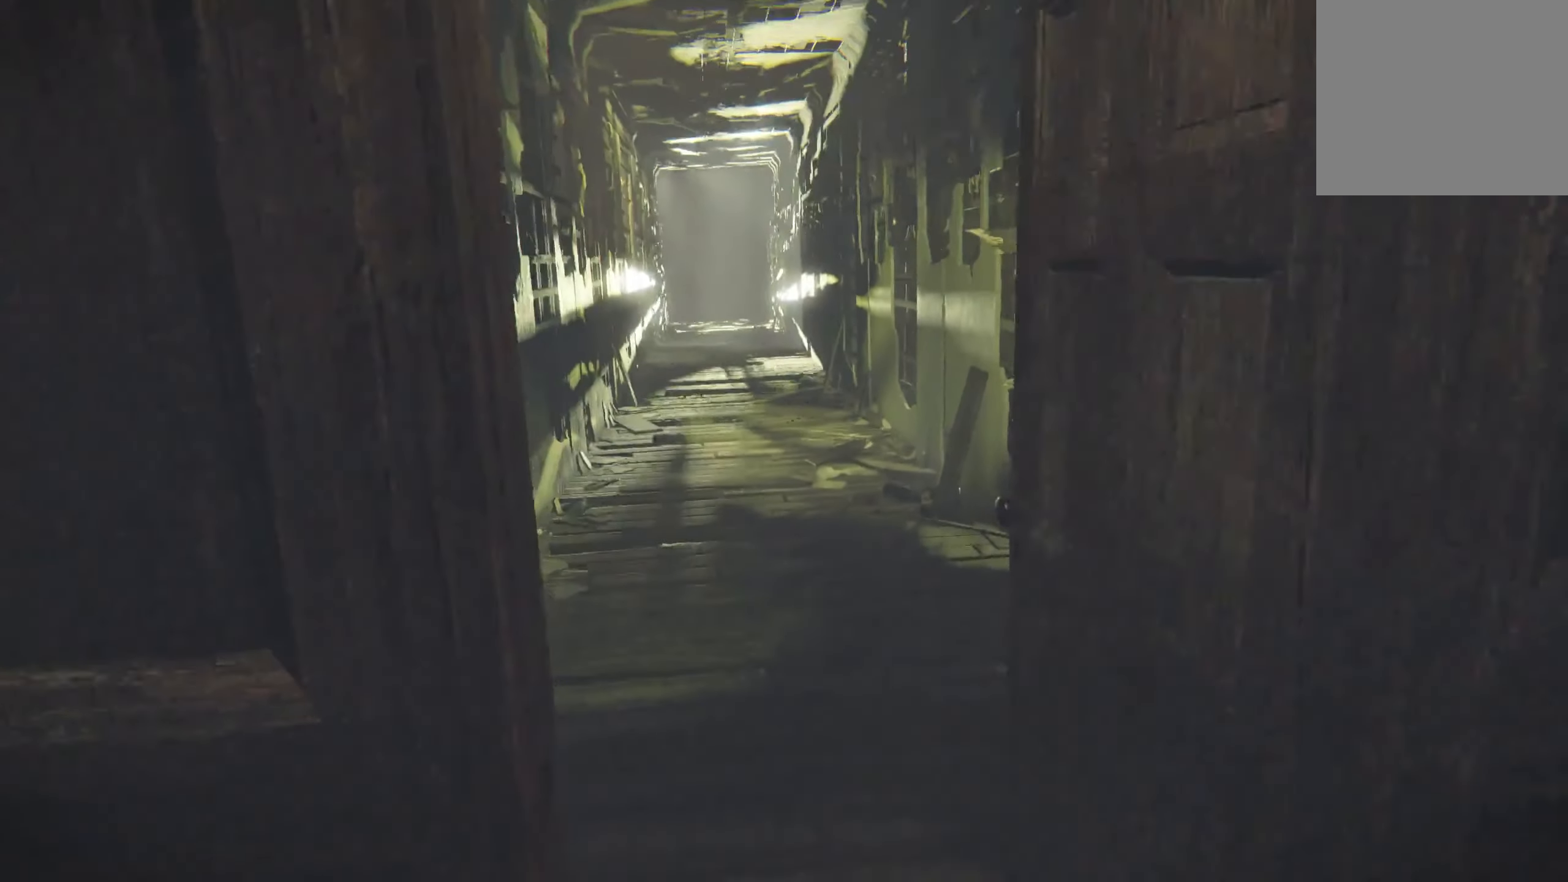
{"buttons": ["L2"], "left_stick": "up", "right_stick": "center", "events": [[50, "right_stick", "center"]]}
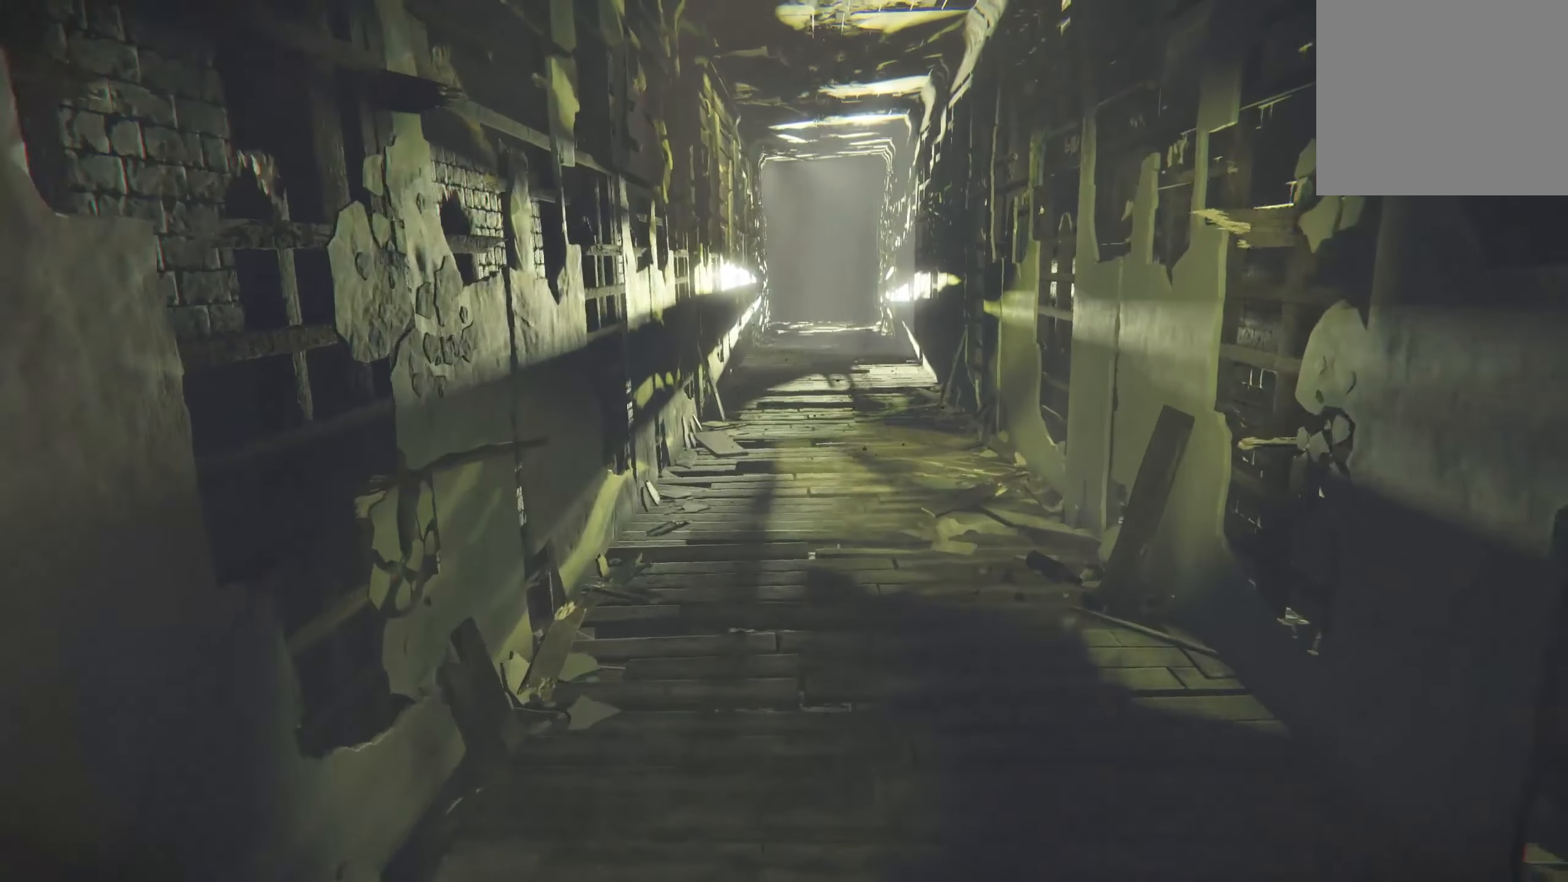
{"buttons": ["L2"], "left_stick": "up", "right_stick": "center", "events": [[100, "right_stick", "up-right"], [200, "right_stick", "center"]]}
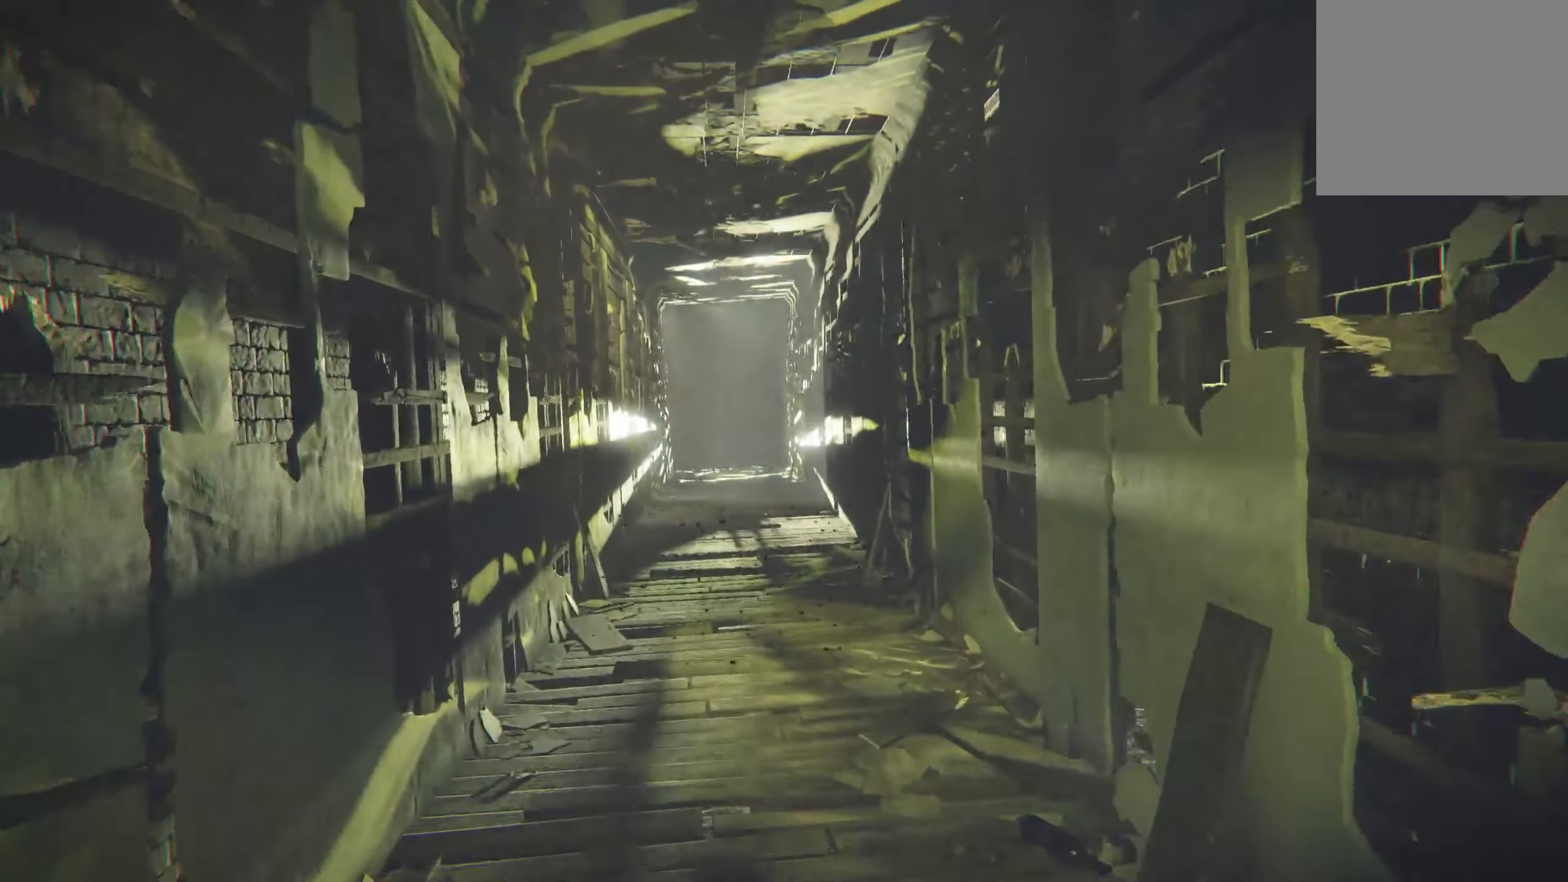
{"buttons": ["L2"], "left_stick": "up", "right_stick": "down-left", "events": [[383, "right_stick", "down-left"]]}
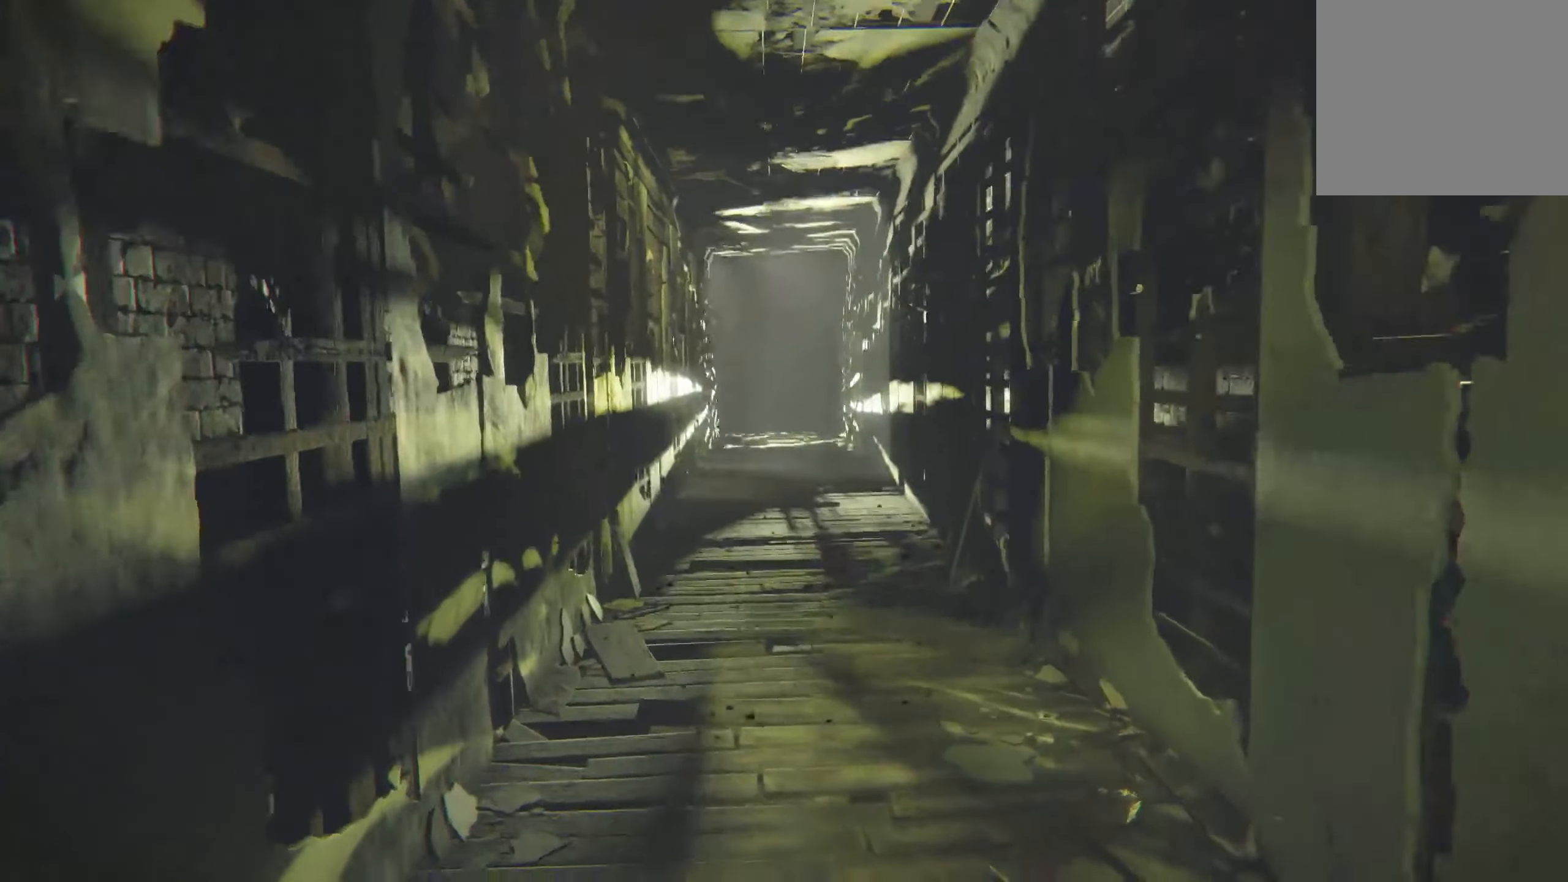
{"buttons": ["L2"], "left_stick": "up", "right_stick": "center", "events": [[17, "right_stick", "down"], [200, "right_stick", "center"]]}
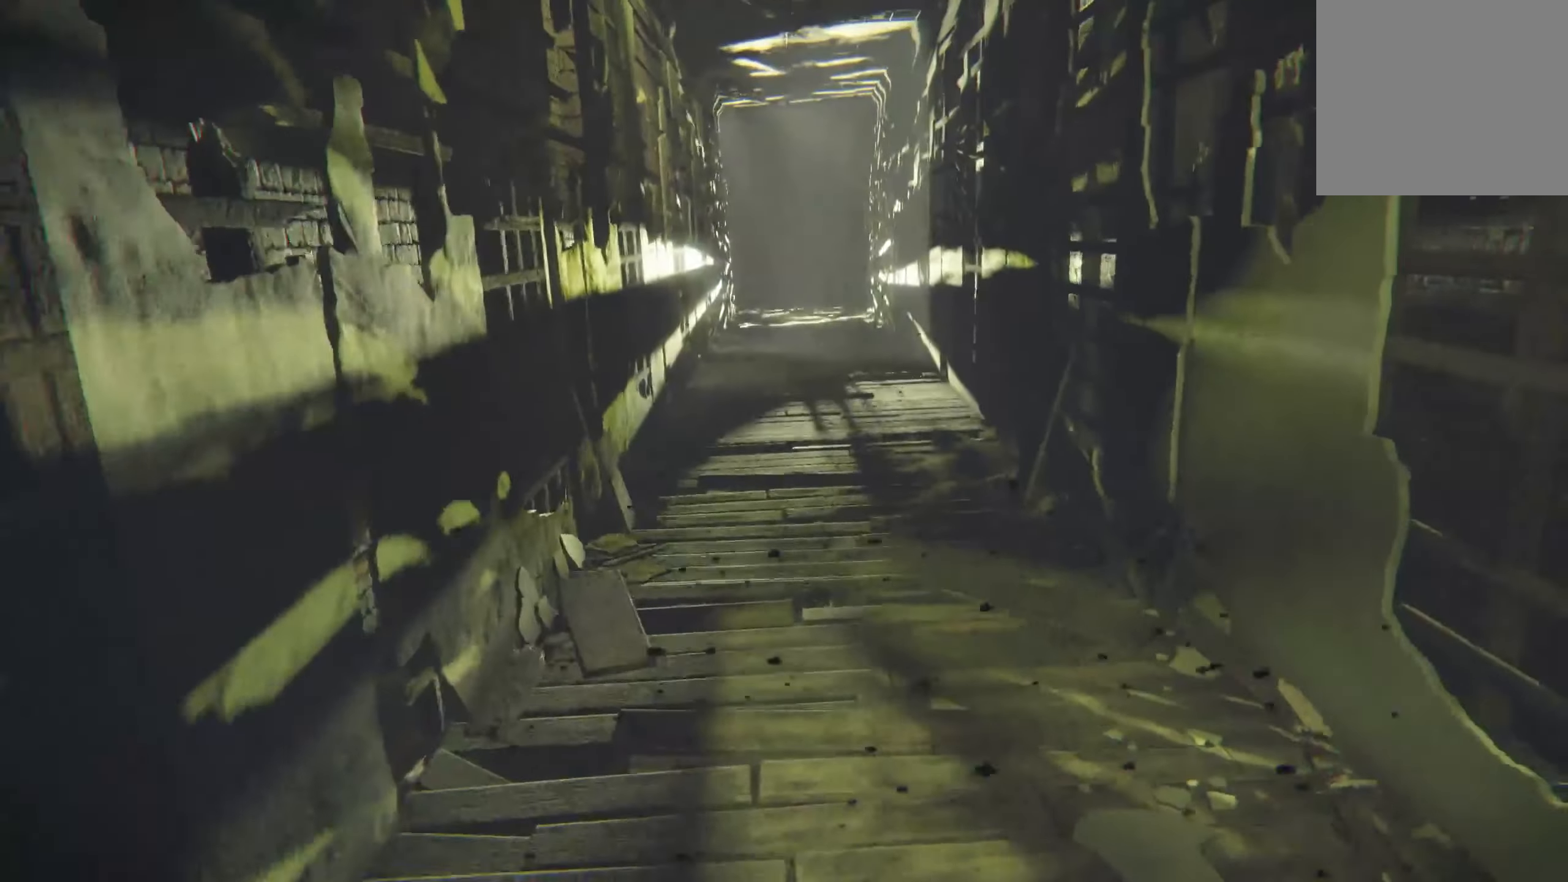
{"buttons": ["L2"], "left_stick": "up", "right_stick": "center", "events": []}
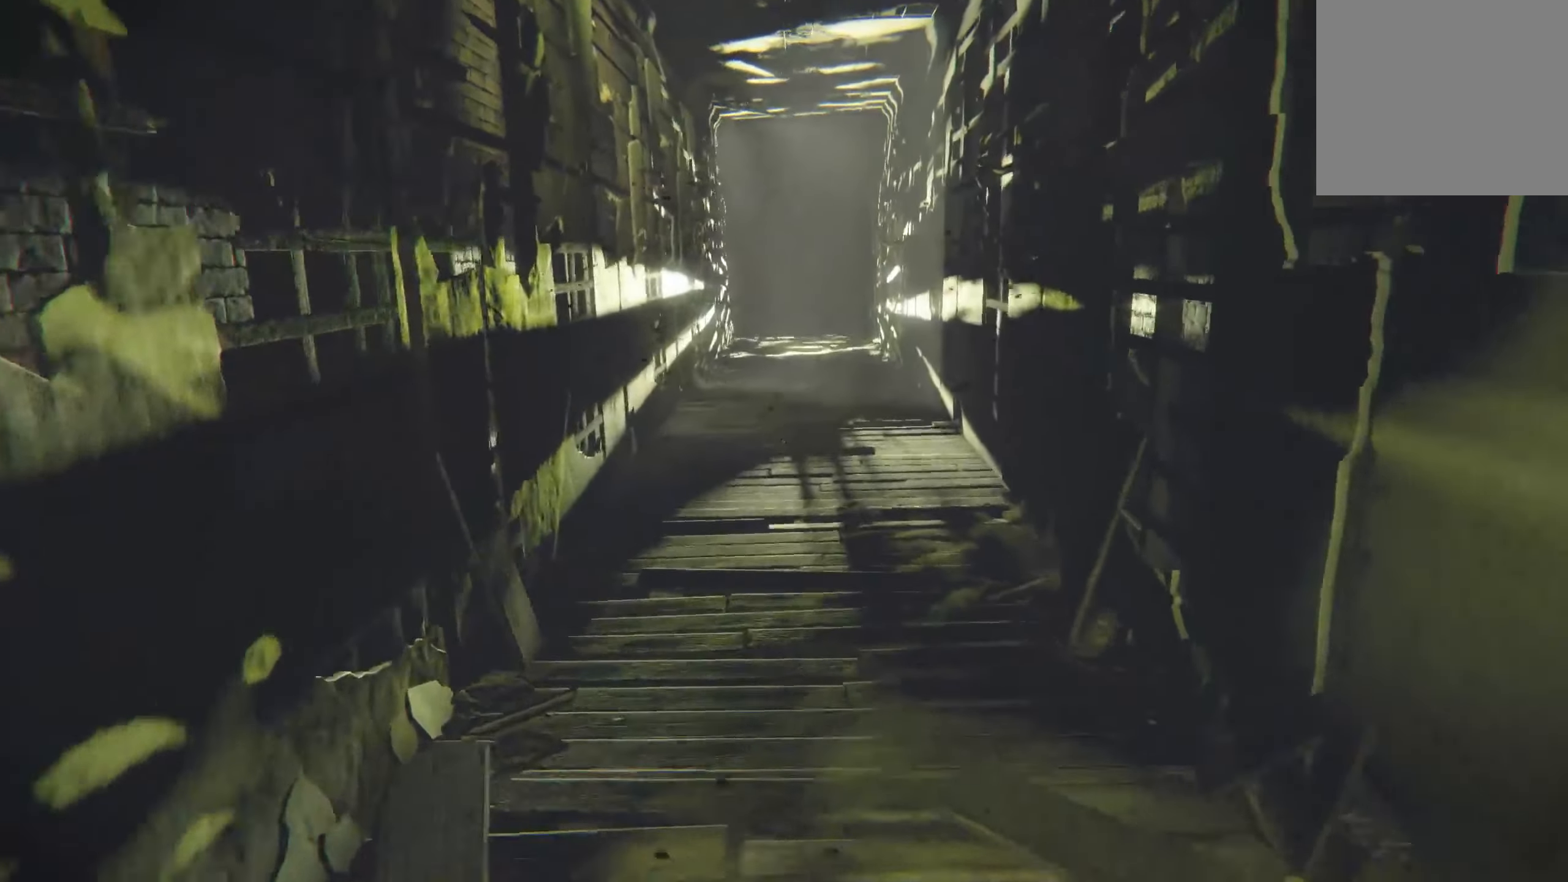
{"buttons": ["L2"], "left_stick": "up", "right_stick": "center", "events": []}
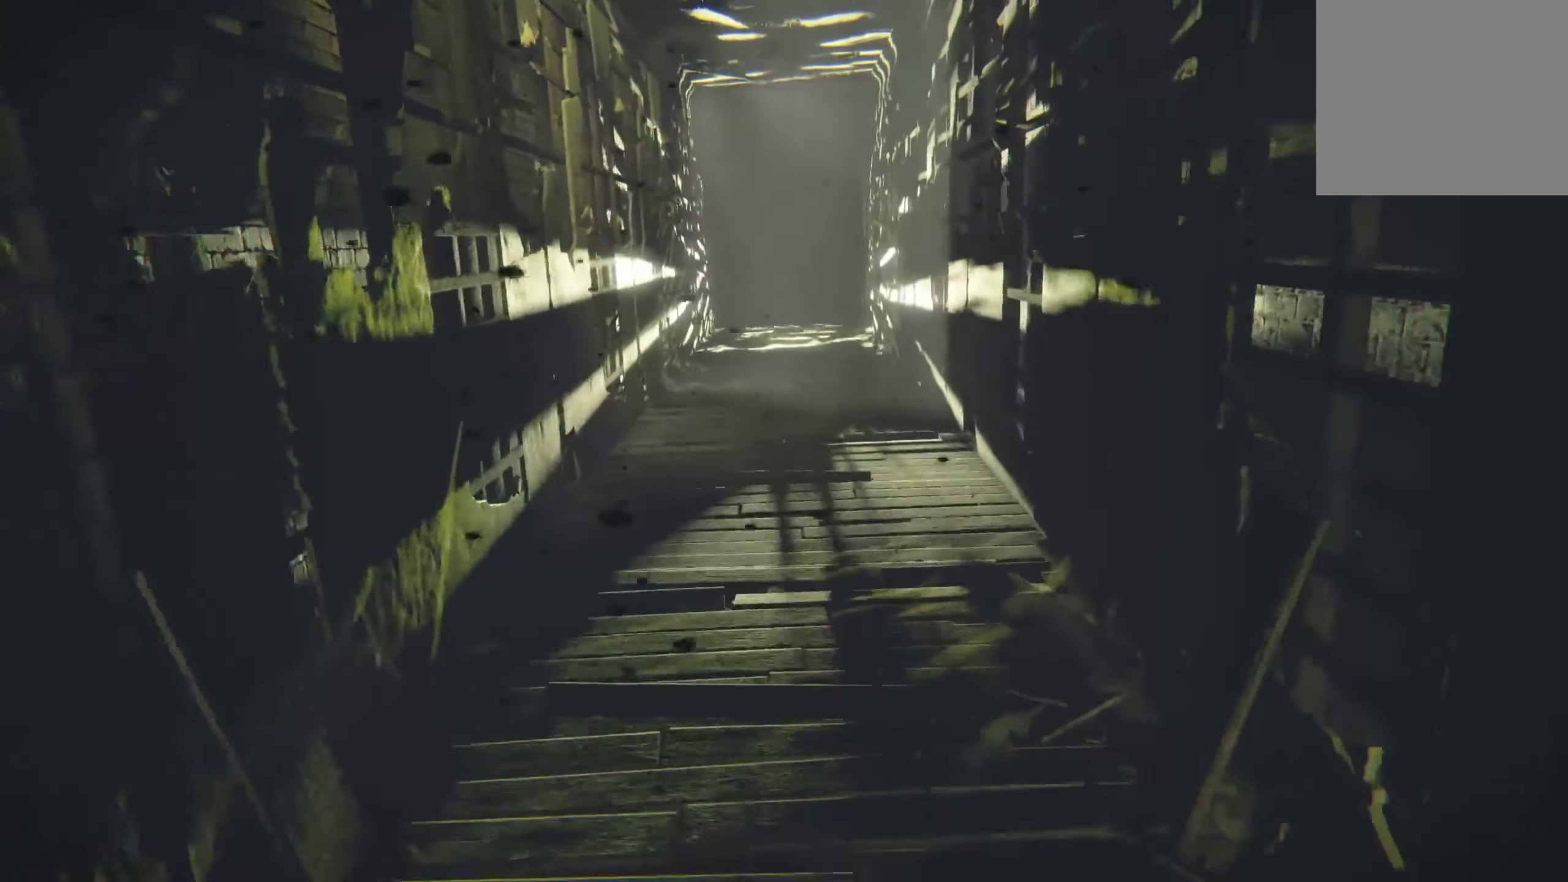
{"buttons": ["L2"], "left_stick": "up", "right_stick": "center", "events": []}
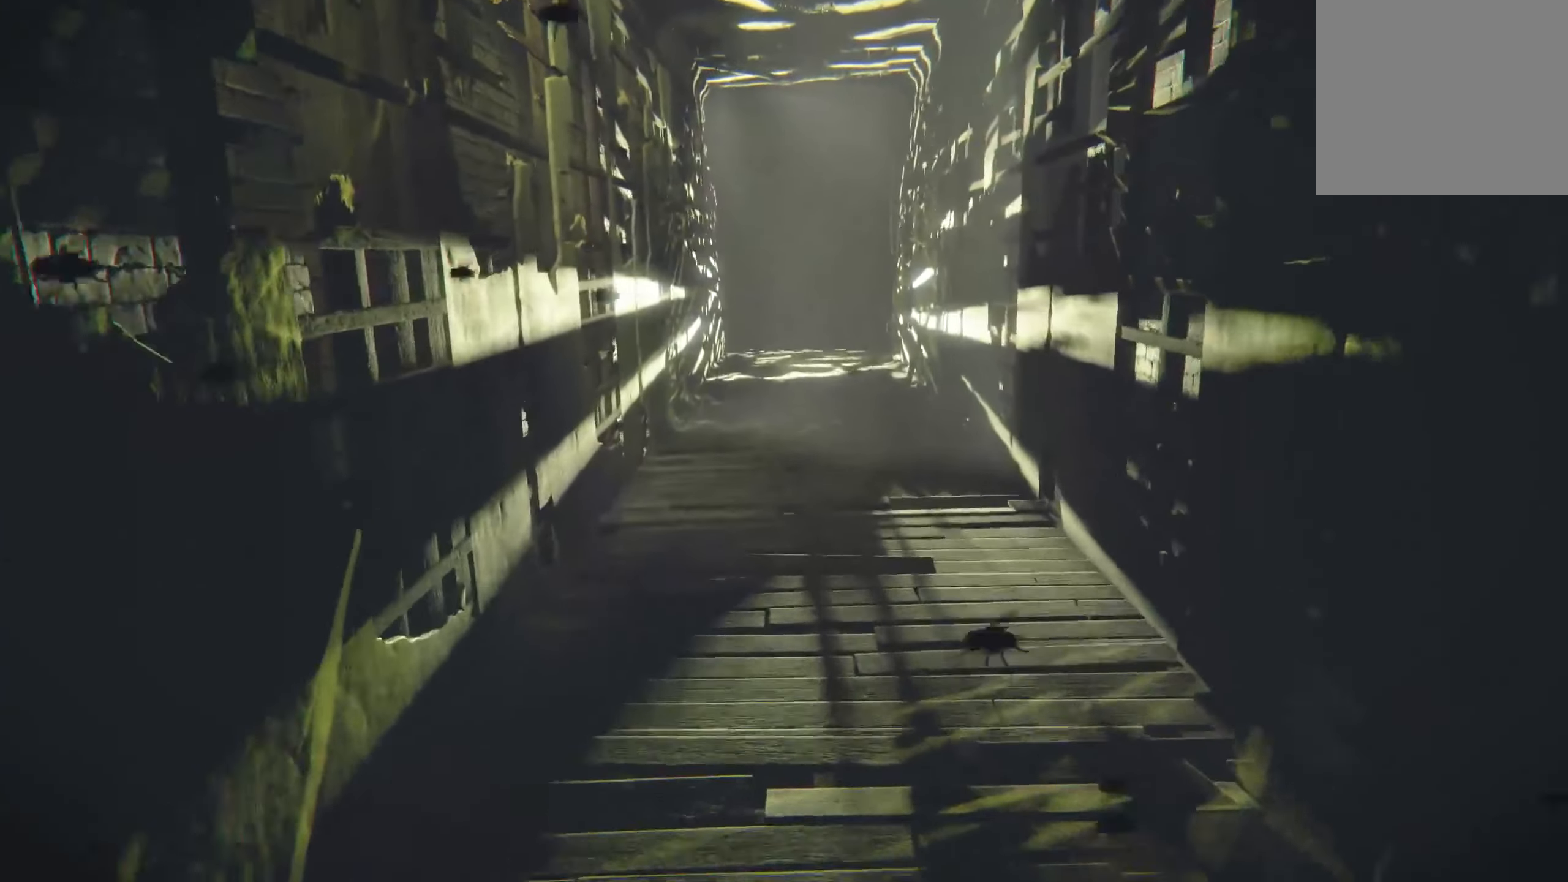
{"buttons": ["L2"], "left_stick": "up", "right_stick": "center", "events": []}
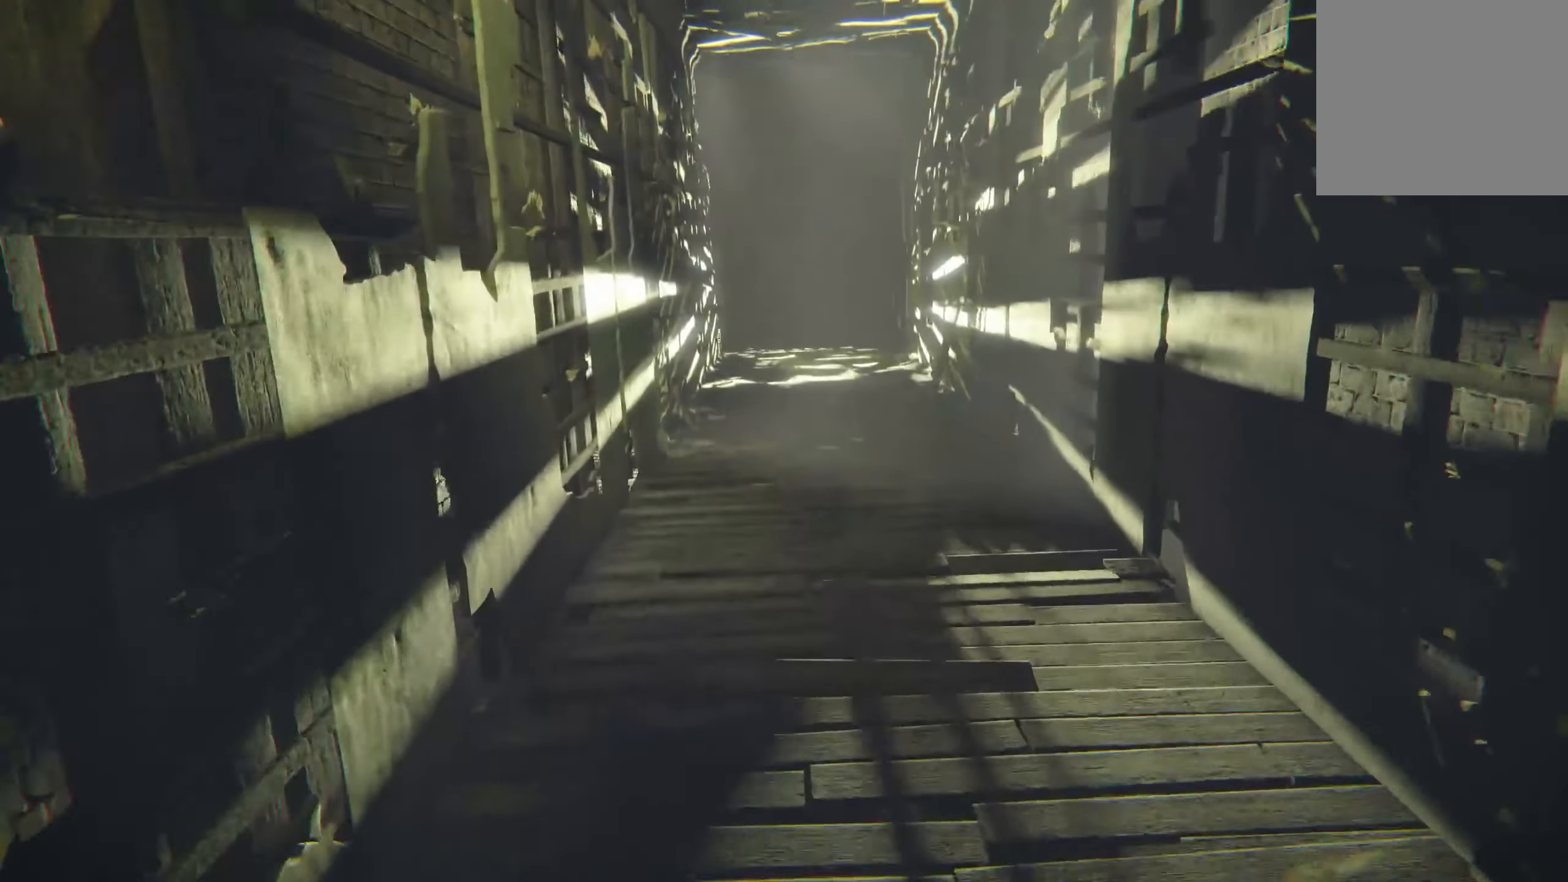
{"buttons": ["L2"], "left_stick": "up", "right_stick": "center", "events": []}
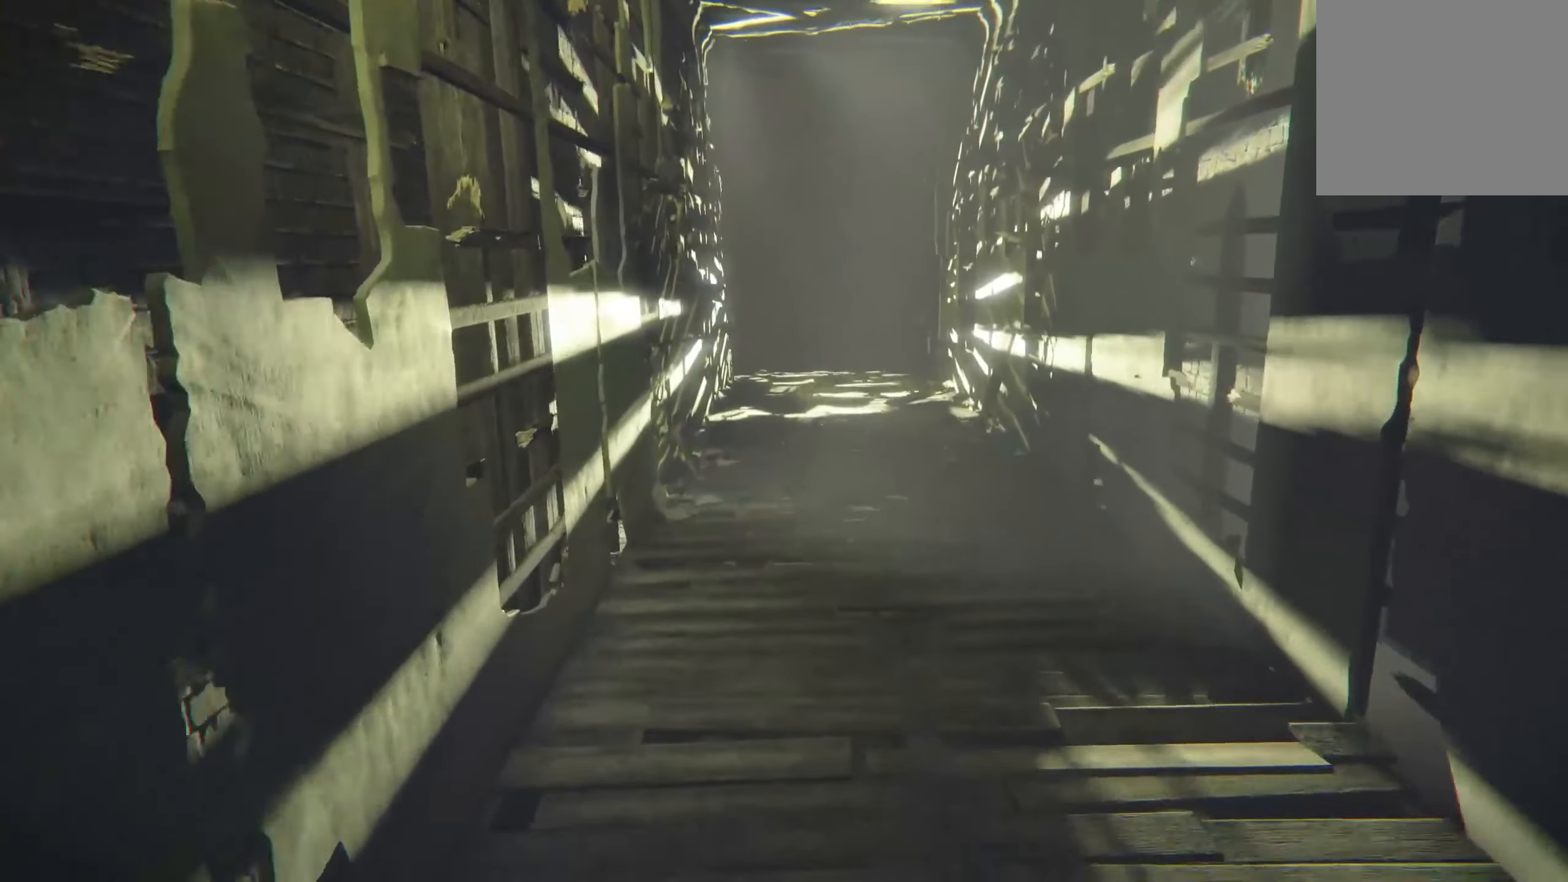
{"buttons": ["L2"], "left_stick": "up", "right_stick": "center", "events": []}
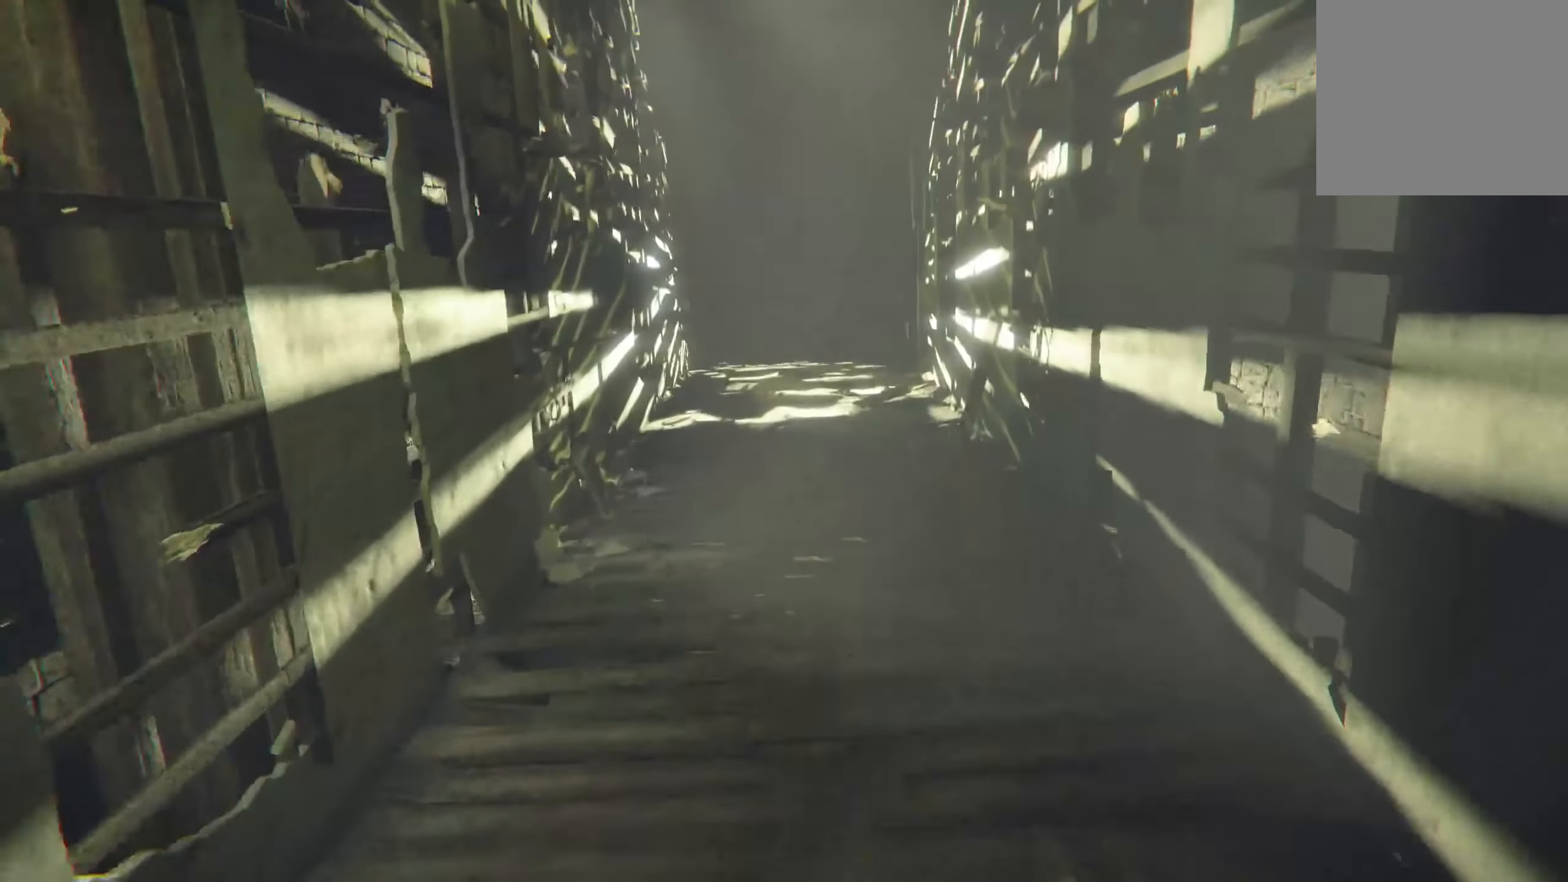
{"buttons": ["L2"], "left_stick": "up", "right_stick": "center", "events": []}
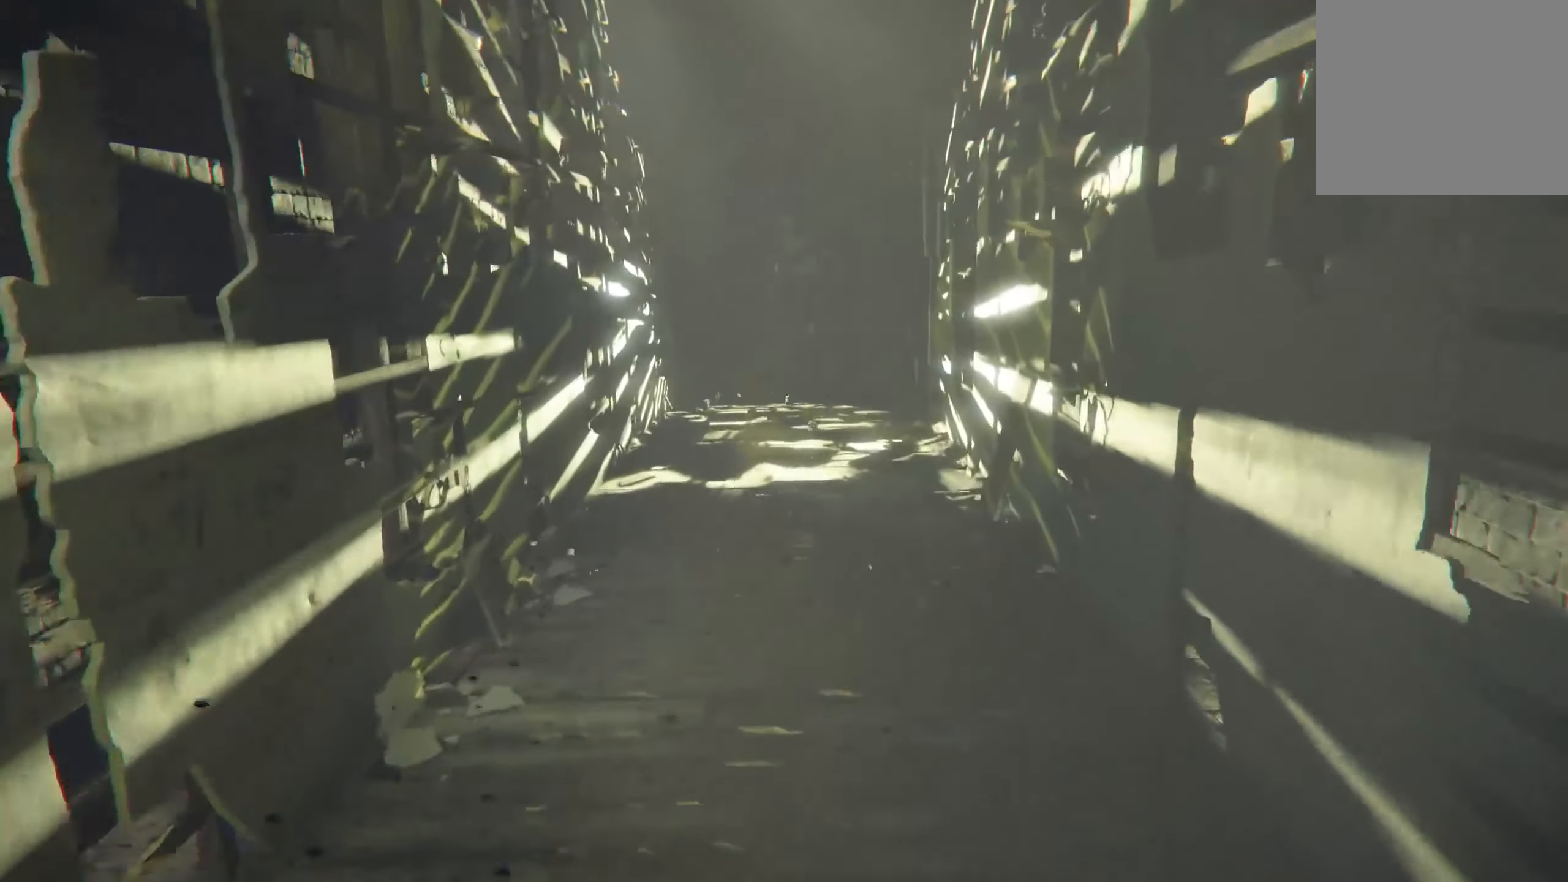
{"buttons": ["L2"], "left_stick": "up", "right_stick": "center", "events": []}
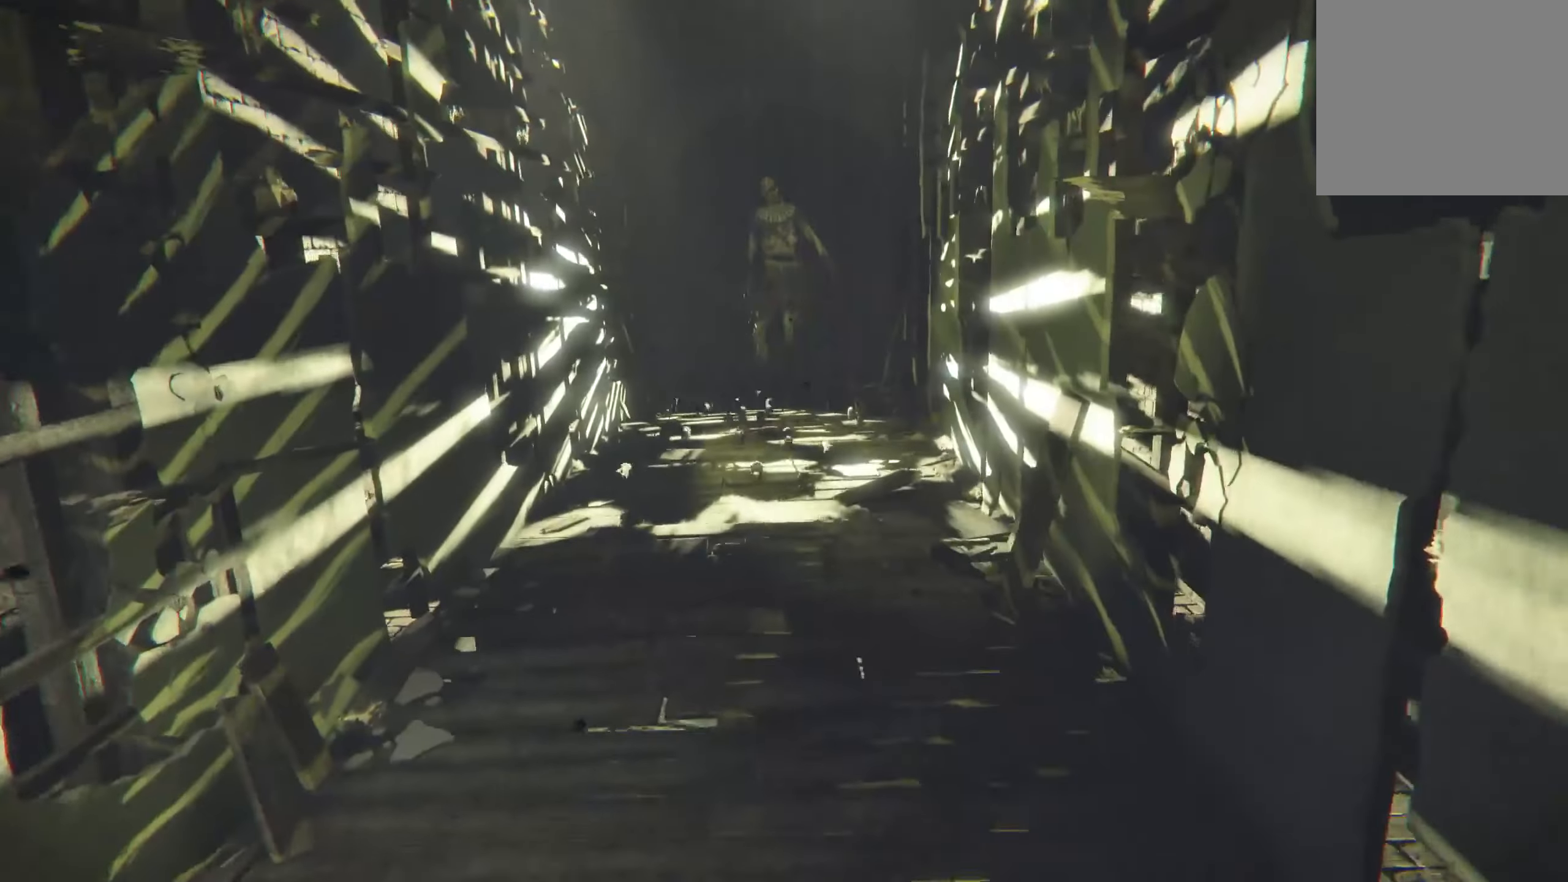
{"buttons": ["L2"], "left_stick": "up", "right_stick": "center", "events": []}
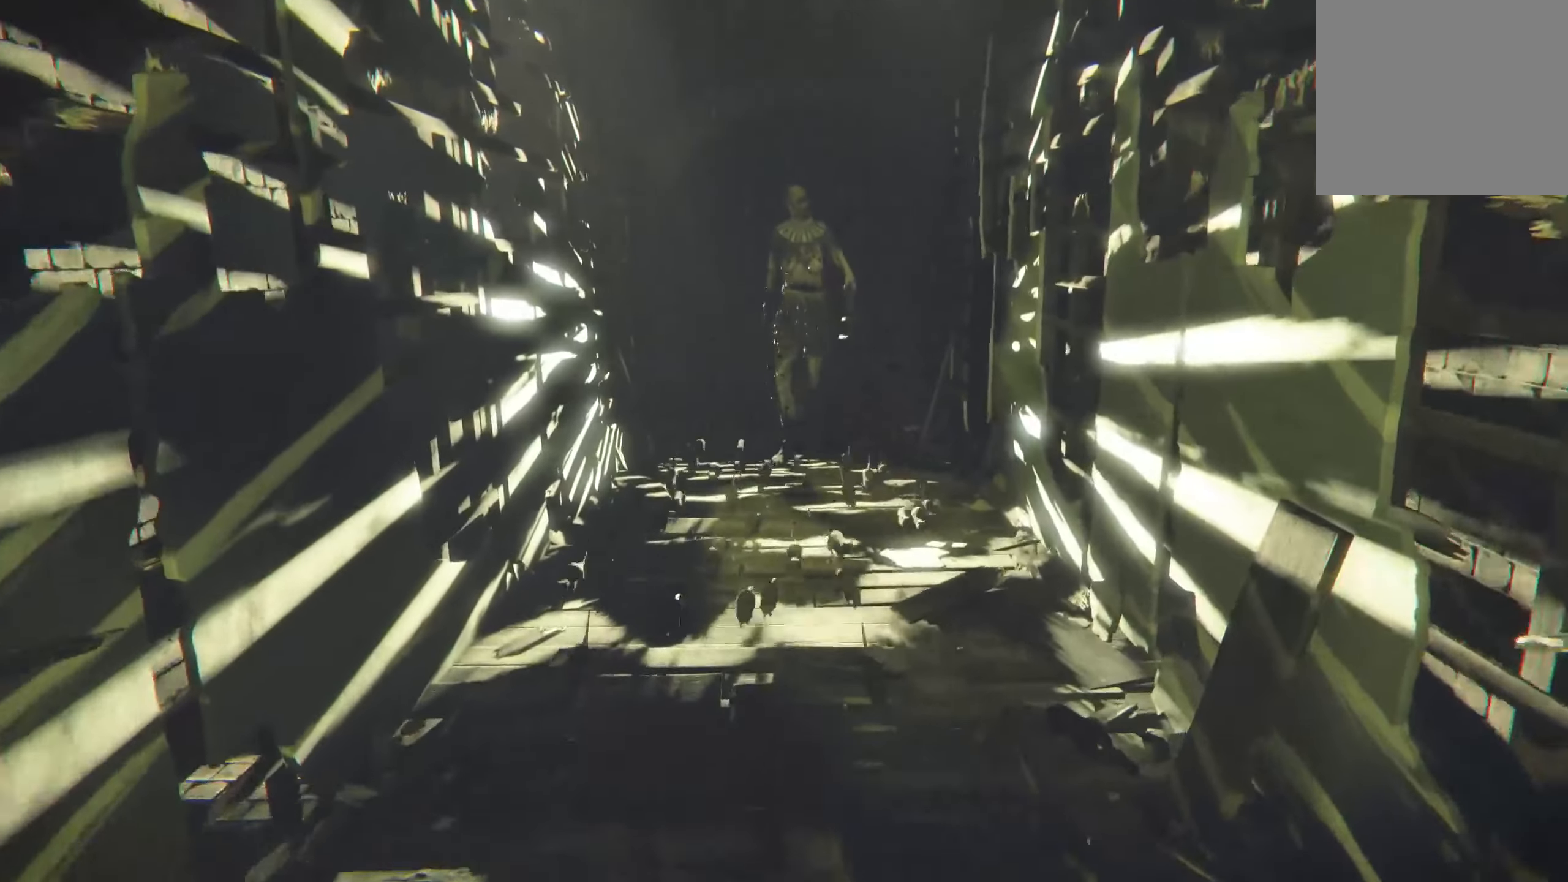
{"buttons": ["L2"], "left_stick": "up", "right_stick": "center", "events": []}
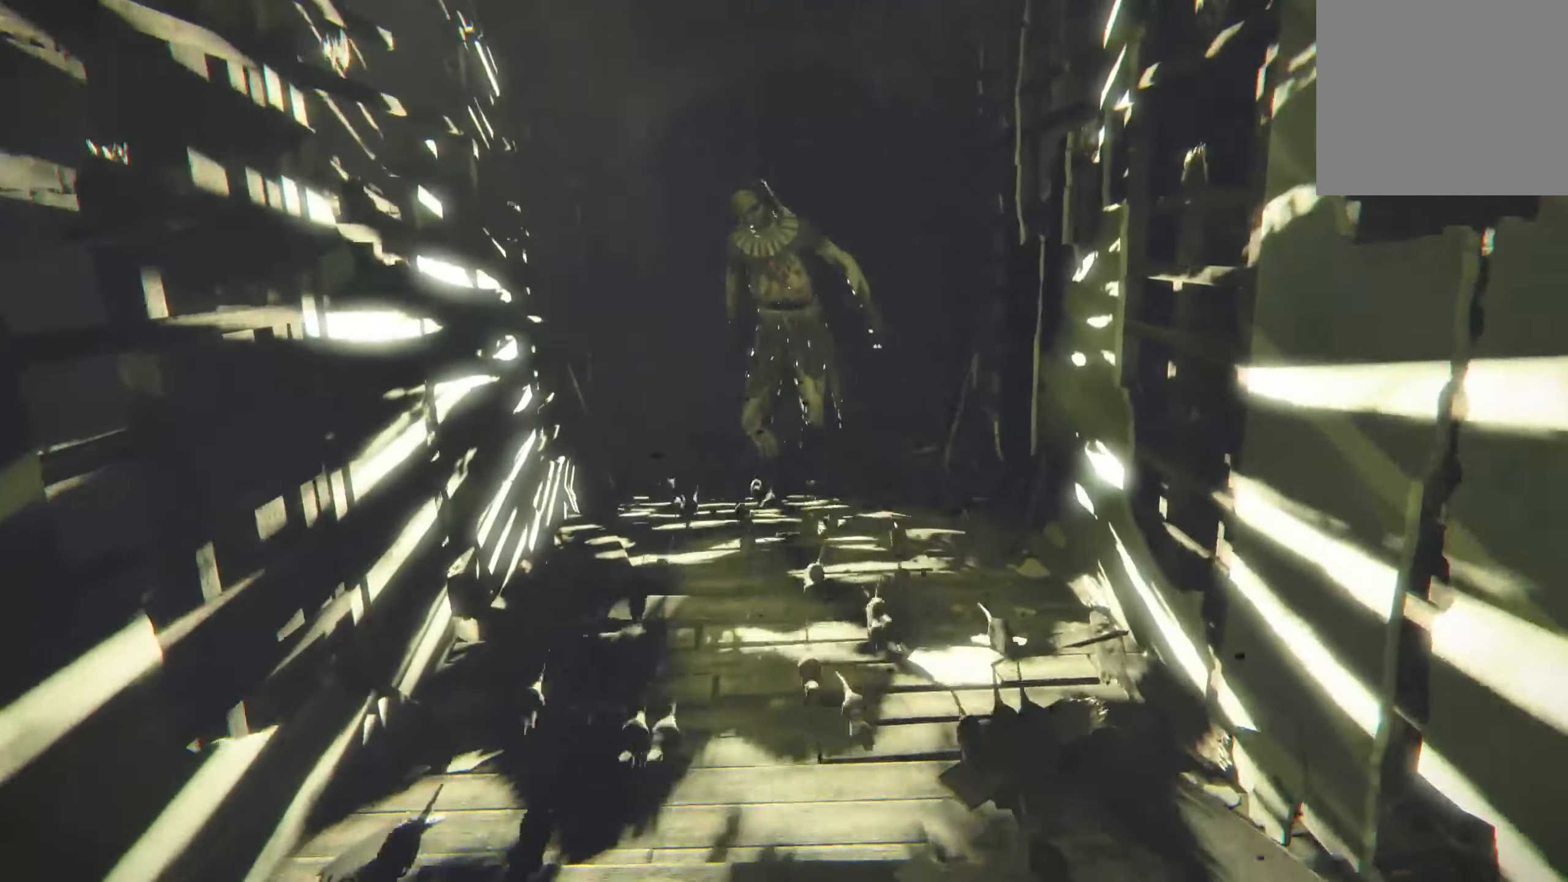
{"buttons": ["L2"], "left_stick": "up", "right_stick": "center", "events": []}
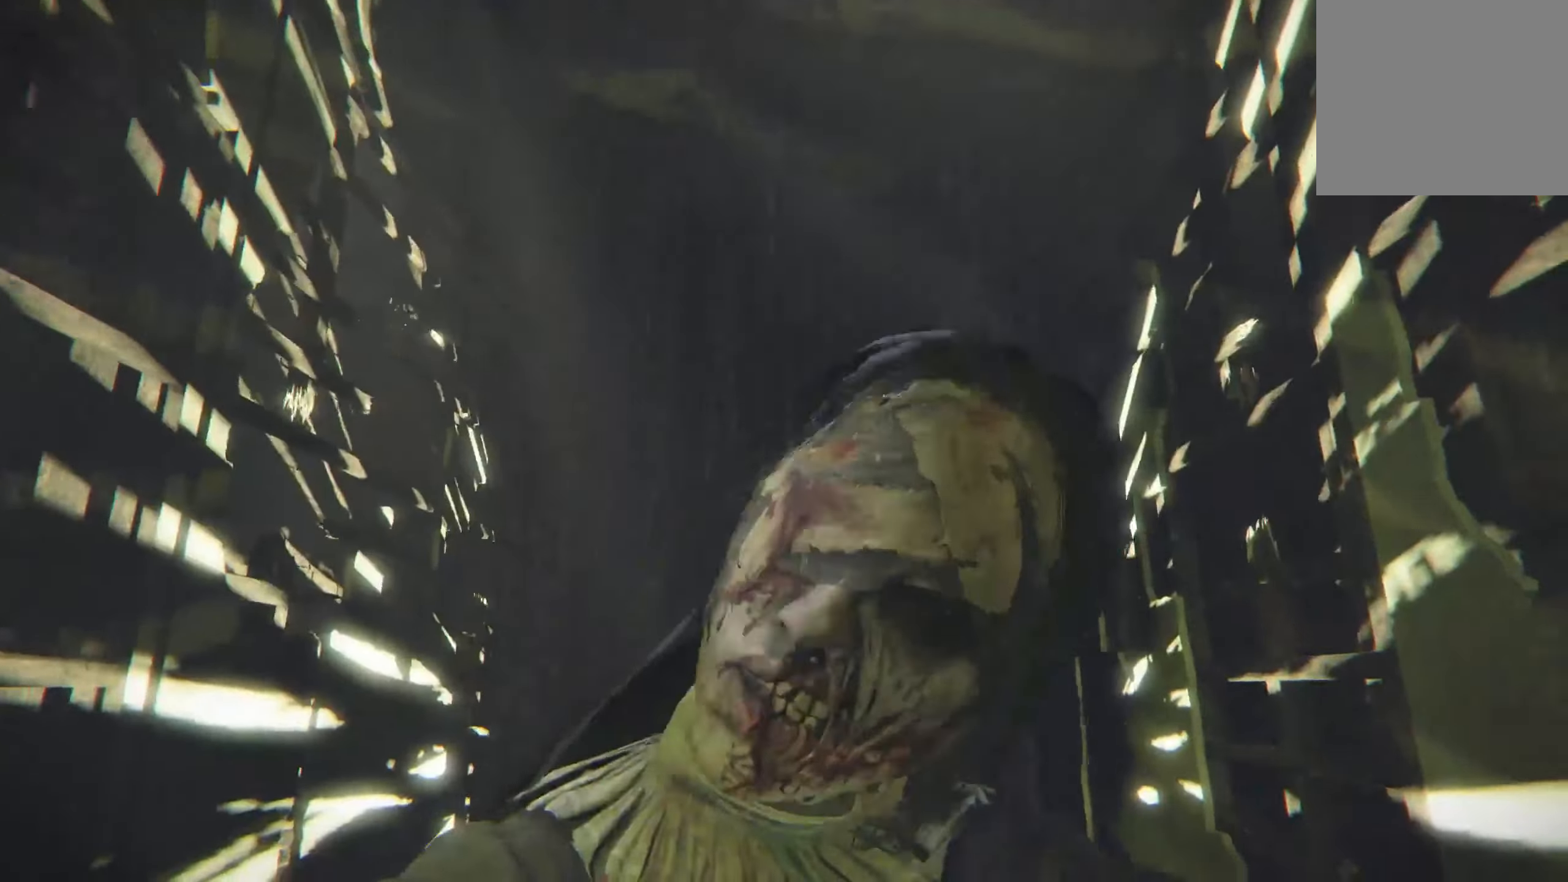
{"buttons": ["L2"], "left_stick": "up", "right_stick": "center", "events": []}
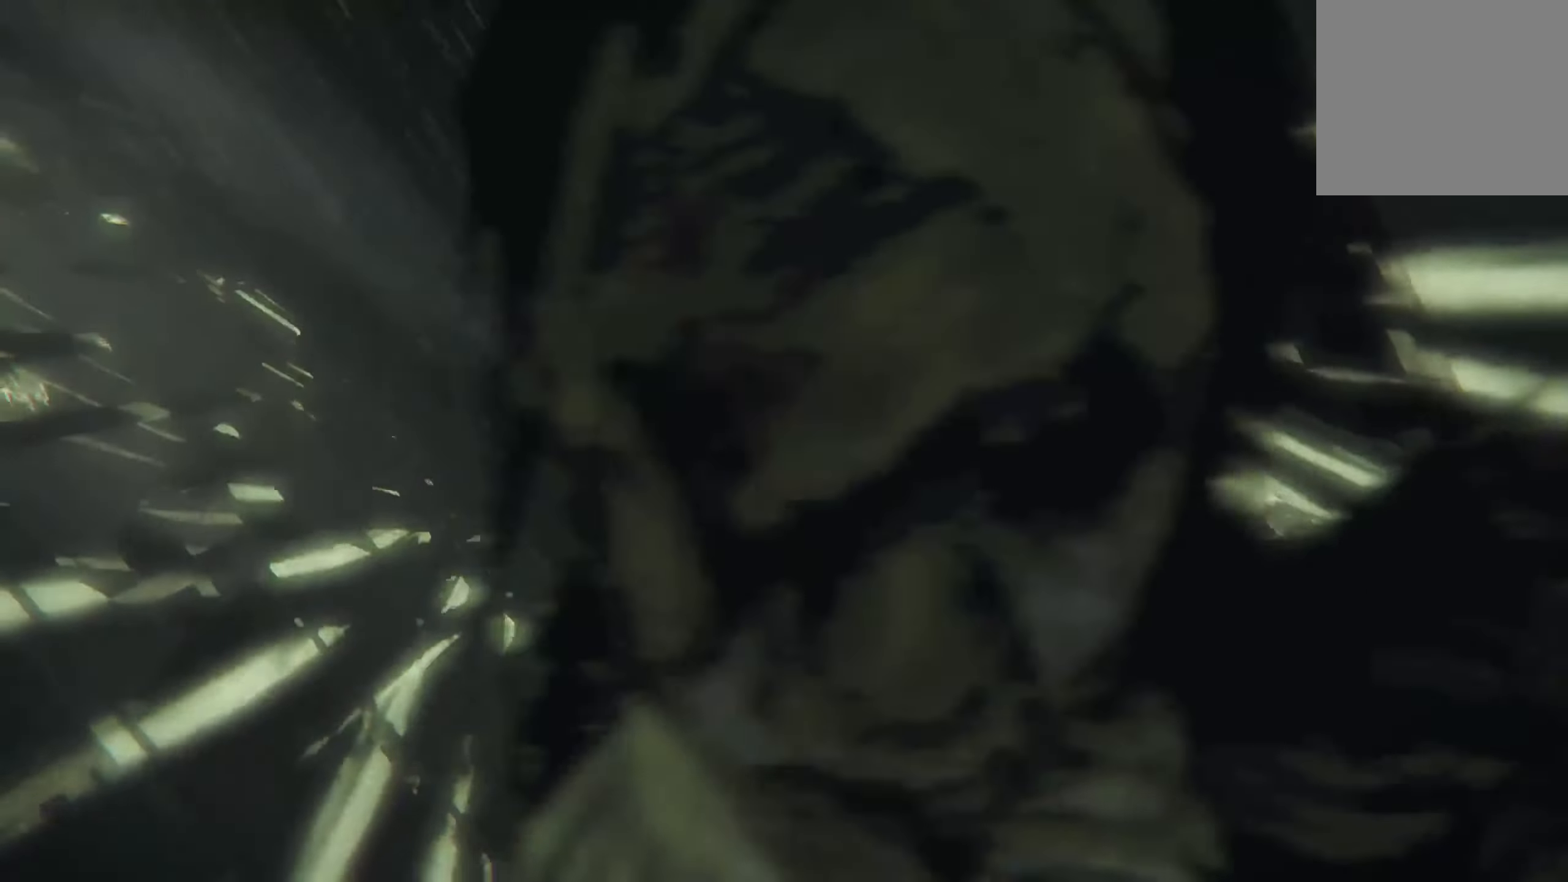
{"buttons": [], "left_stick": "center", "right_stick": "center", "events": [[133, "L2", "up"], [200, "left_stick", "center"]]}